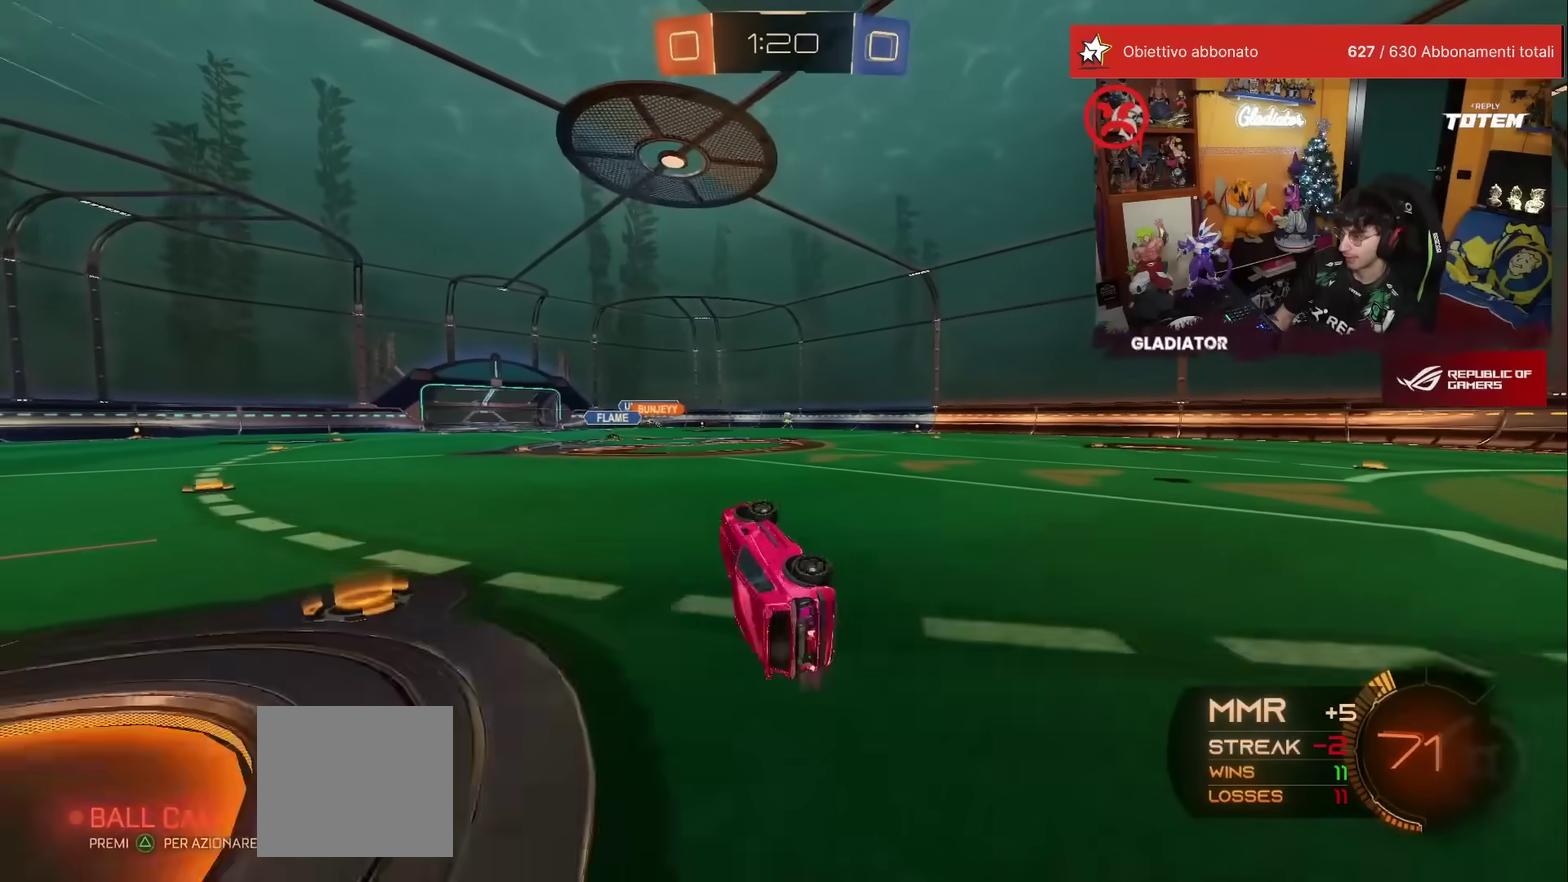
Gameplay with a controller (Xbox layout); each line is a JSON object with the inputs held at the frame after it. "events" lists button and stick changes between this image and that frame as [ms after this image, input, new state], when the widget could be followed in between. This overlay highlights the sticks when they move; stick clicks (L3) are not distinguishable. Not read: L3 R3.
{"buttons": ["R2"], "left_stick": "right", "events": [[133, "left_stick", "right"], [150, "L1", "up"], [217, "left_stick", "center"], [483, "left_stick", "right"]]}
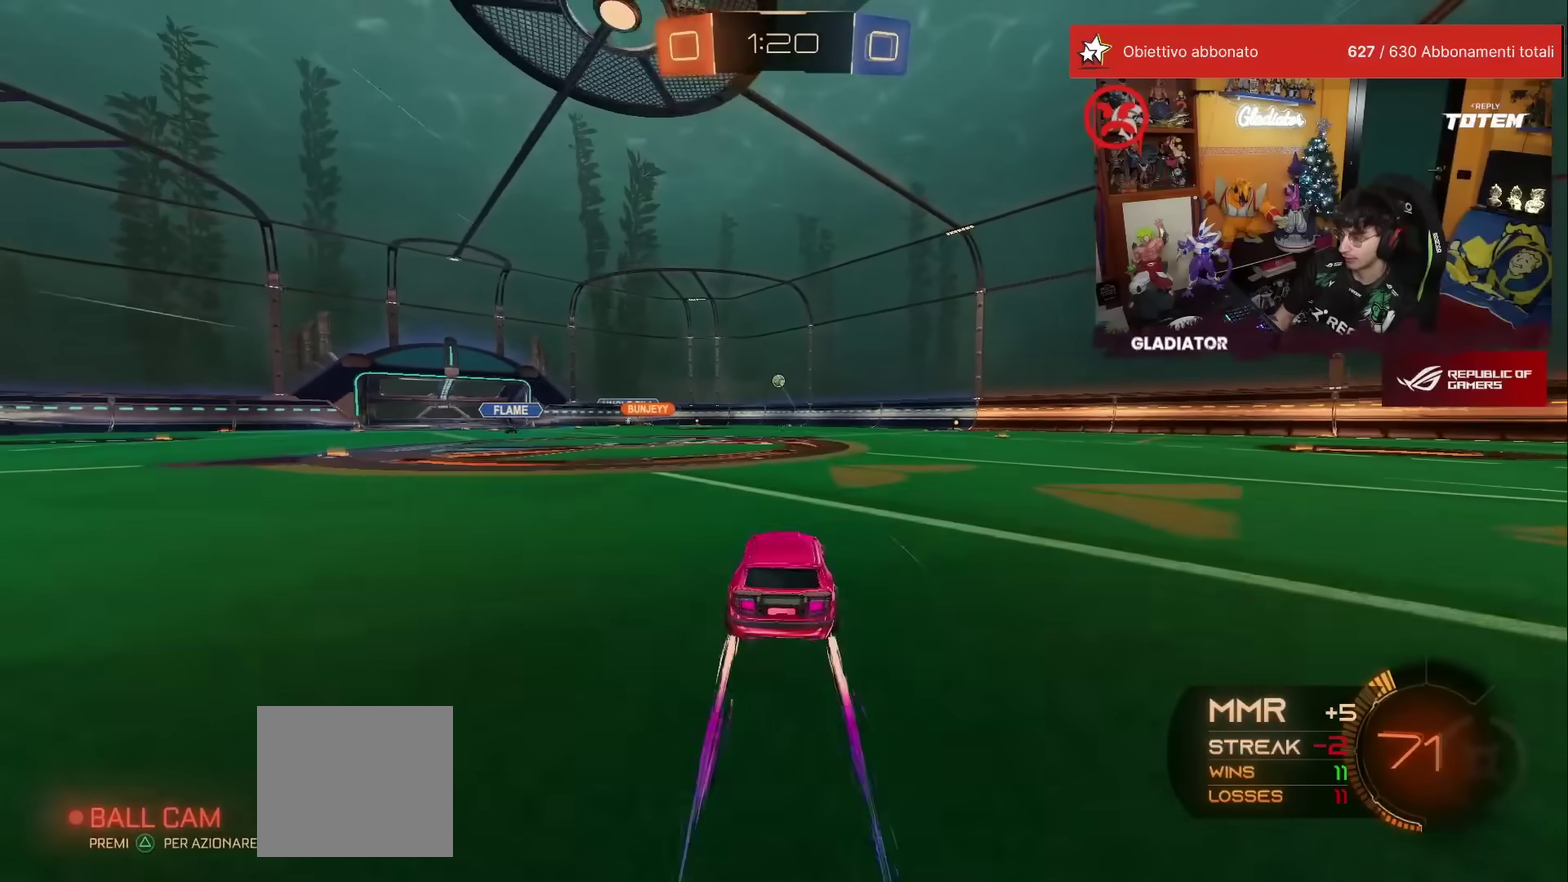
{"buttons": ["R2"], "left_stick": "up-right", "events": [[33, "left_stick", "up-right"], [150, "R1", "down"], [200, "left_stick", "up"], [250, "left_stick", "up-left"], [267, "R1", "up"], [350, "left_stick", "up"], [400, "left_stick", "up-right"]]}
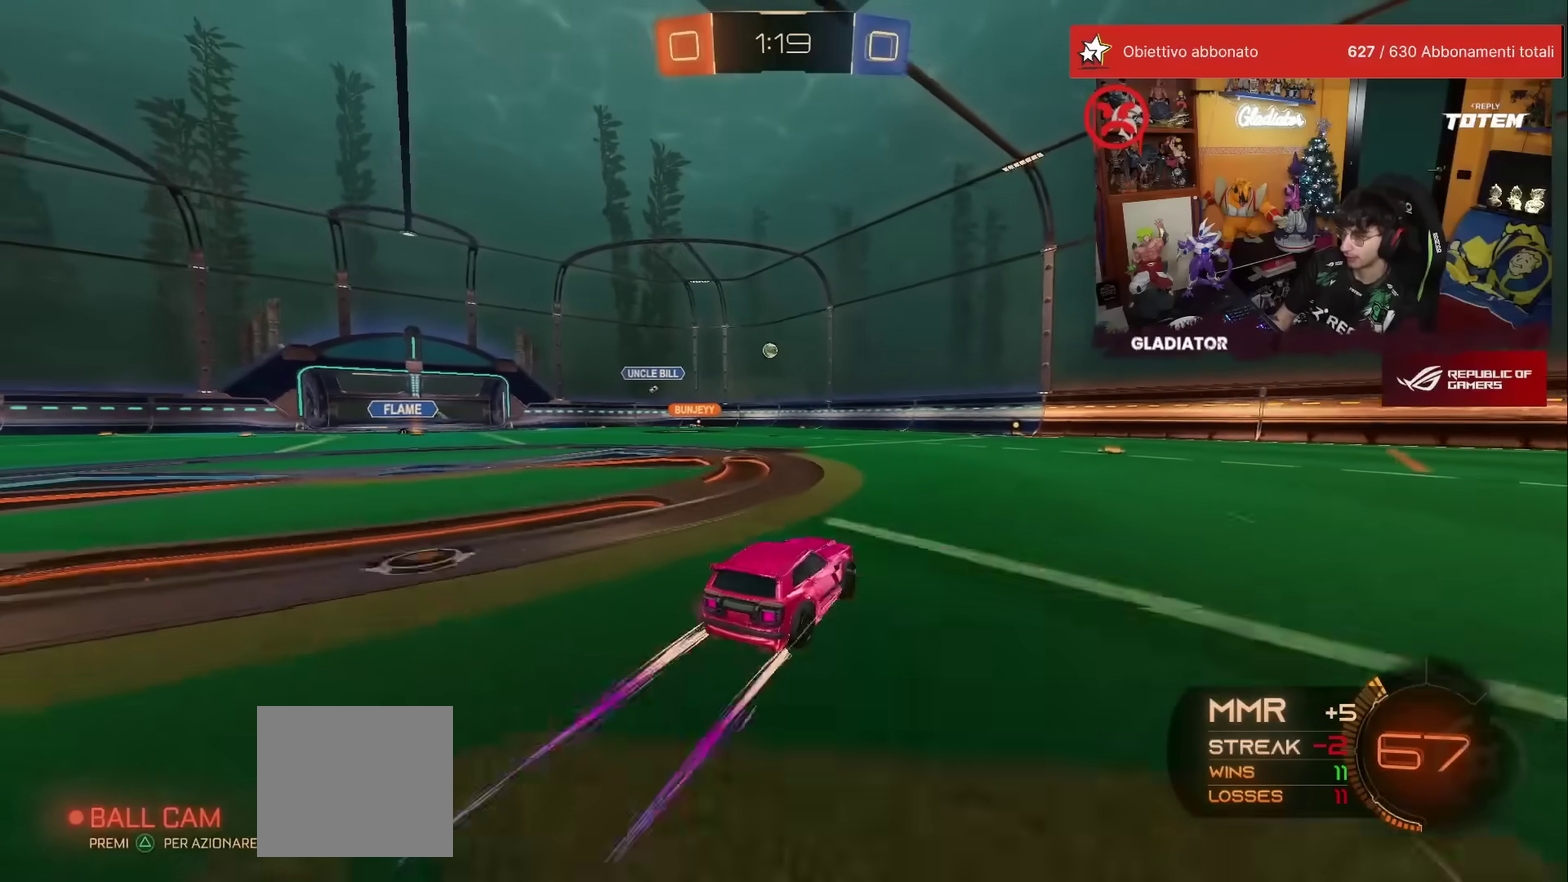
{"buttons": ["R2"], "left_stick": "up-right", "events": [[183, "left_stick", "up"], [233, "left_stick", "up-left"], [367, "left_stick", "up"], [467, "left_stick", "up-right"]]}
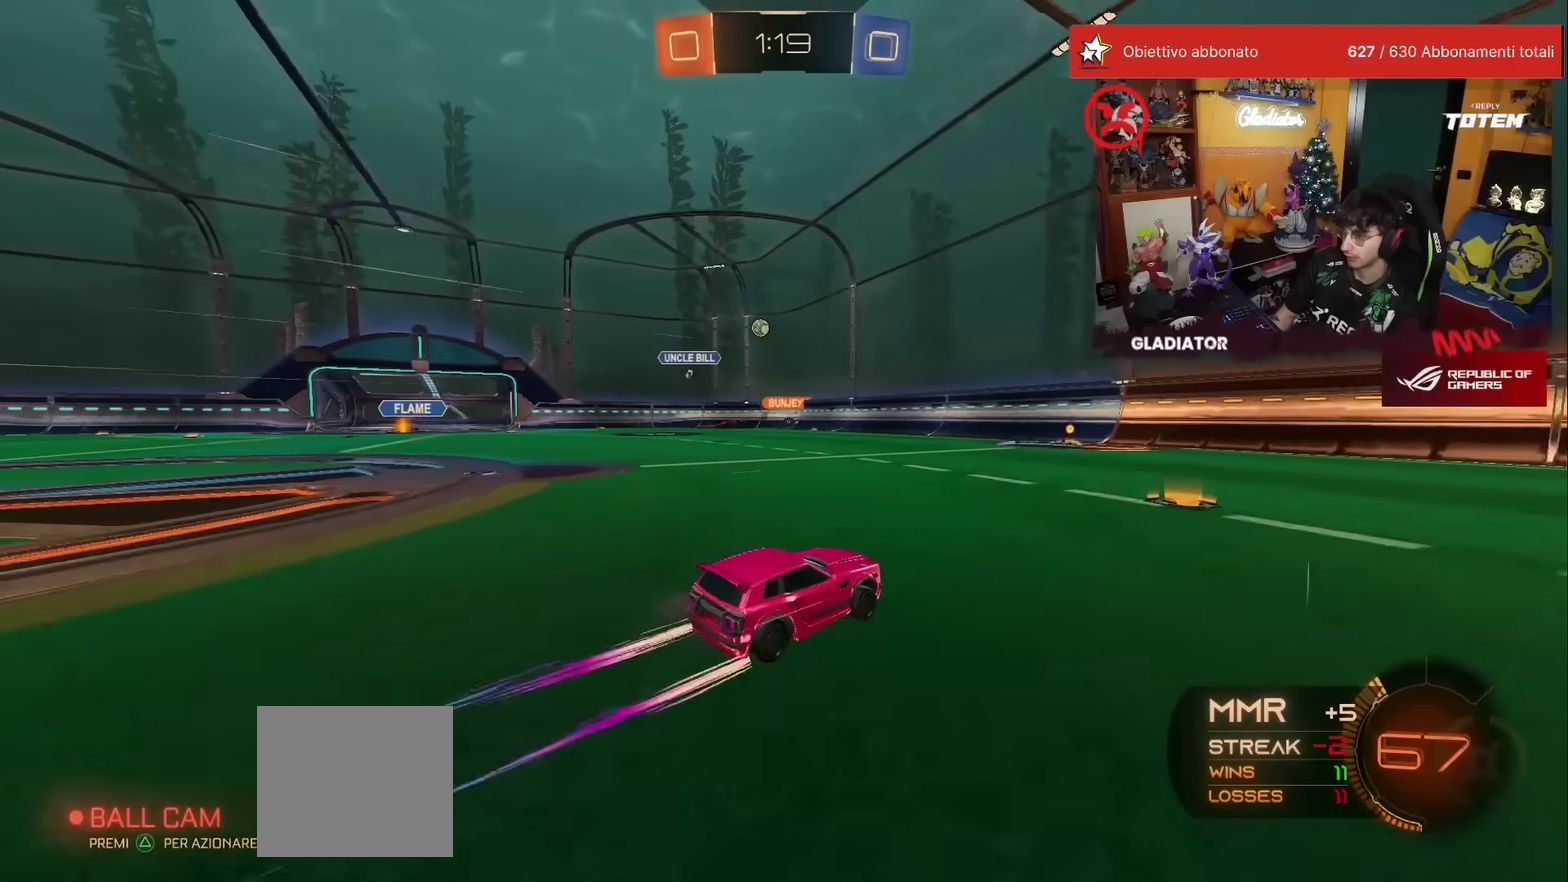
{"buttons": ["L2"], "left_stick": "left", "events": [[50, "left_stick", "up"], [117, "left_stick", "up-left"], [267, "left_stick", "left"], [383, "R2", "up"], [450, "L2", "down"]]}
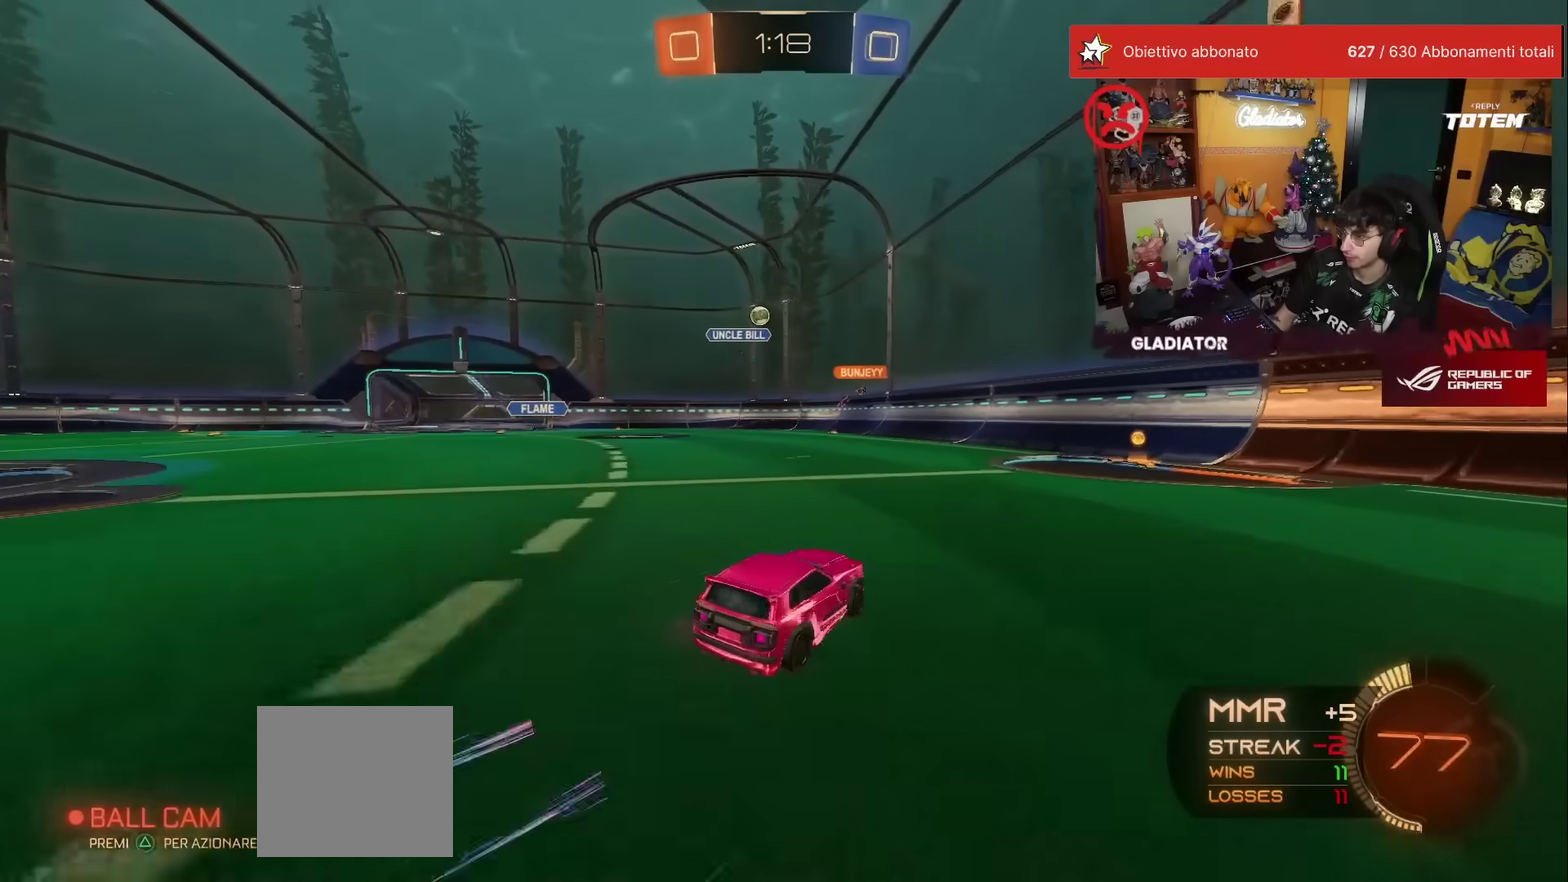
{"buttons": ["R2"], "left_stick": "left", "events": [[200, "L2", "up"], [267, "R2", "down"], [333, "X", "down"], [417, "X", "up"]]}
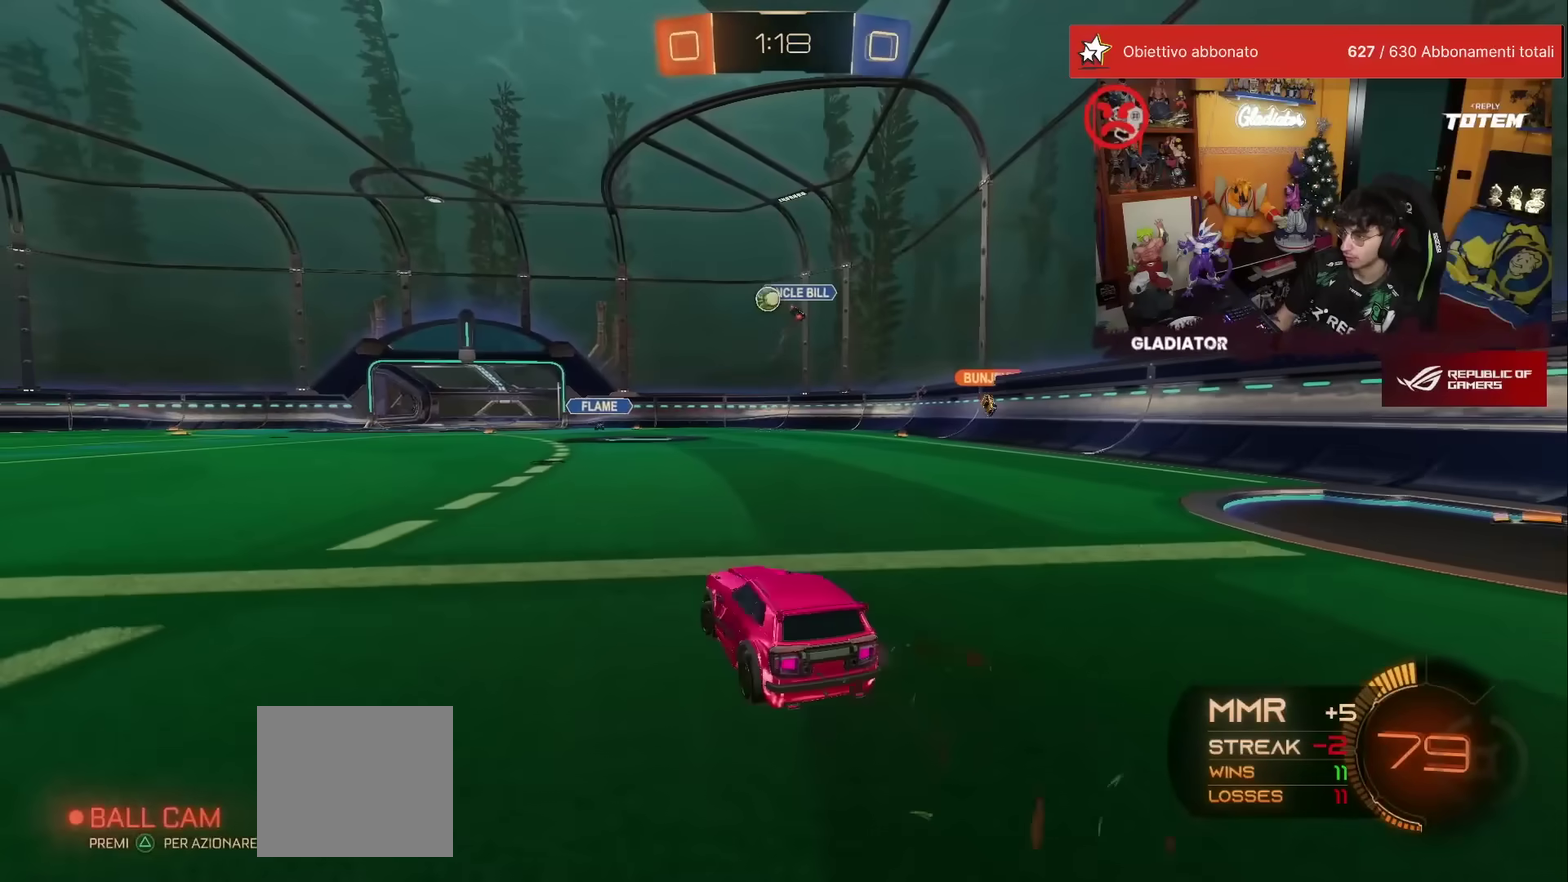
{"buttons": ["R1", "R2"], "left_stick": "left", "events": [[233, "R1", "down"]]}
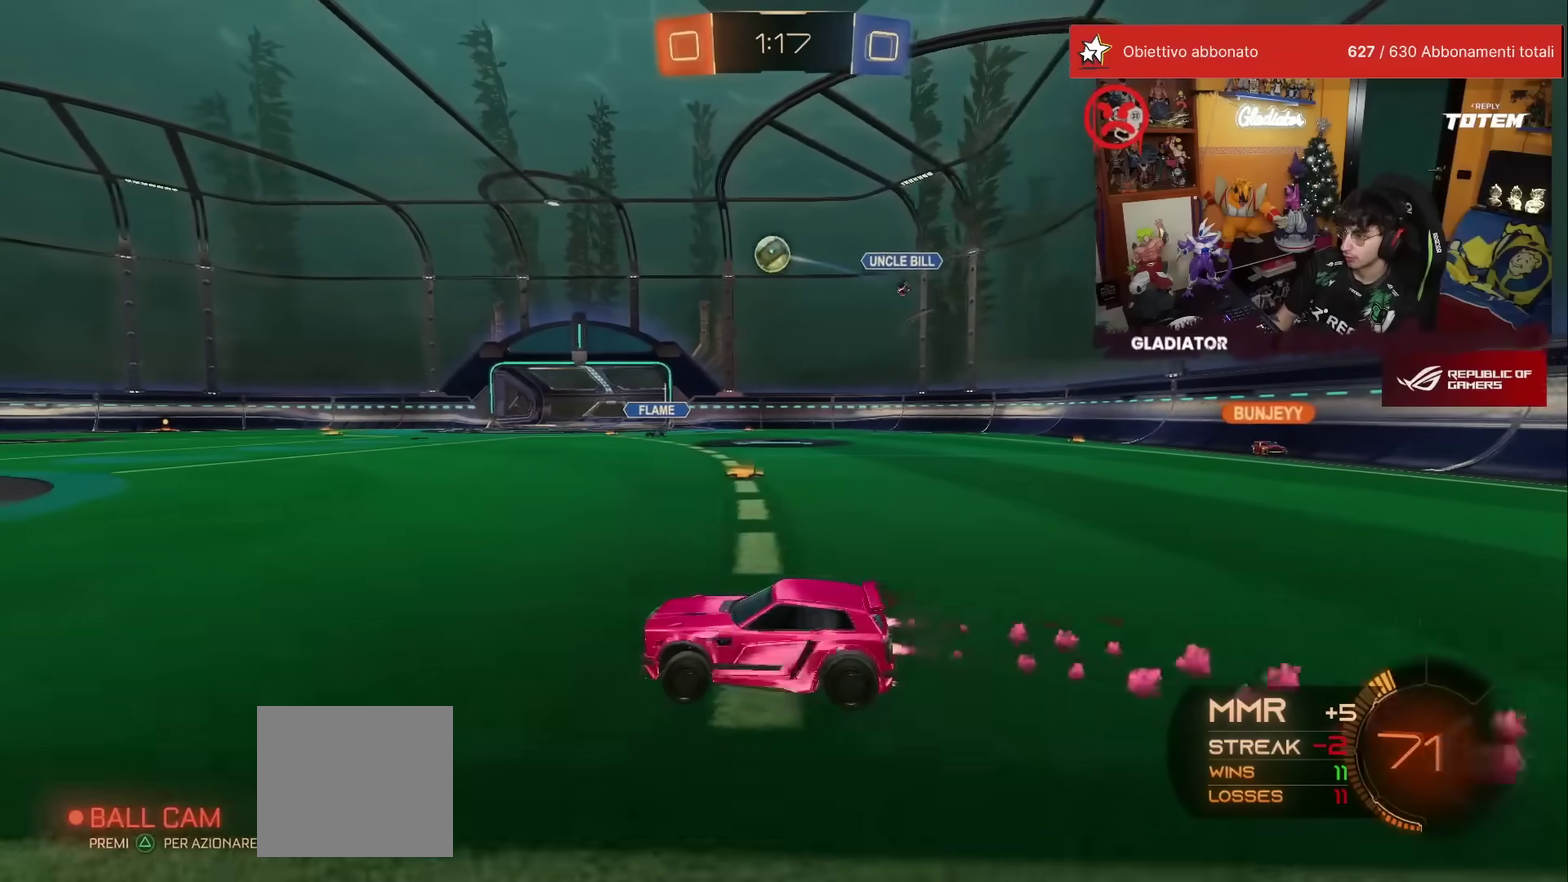
{"buttons": ["R2"], "left_stick": "right", "events": [[83, "left_stick", "center"], [333, "left_stick", "right"], [417, "R1", "up"]]}
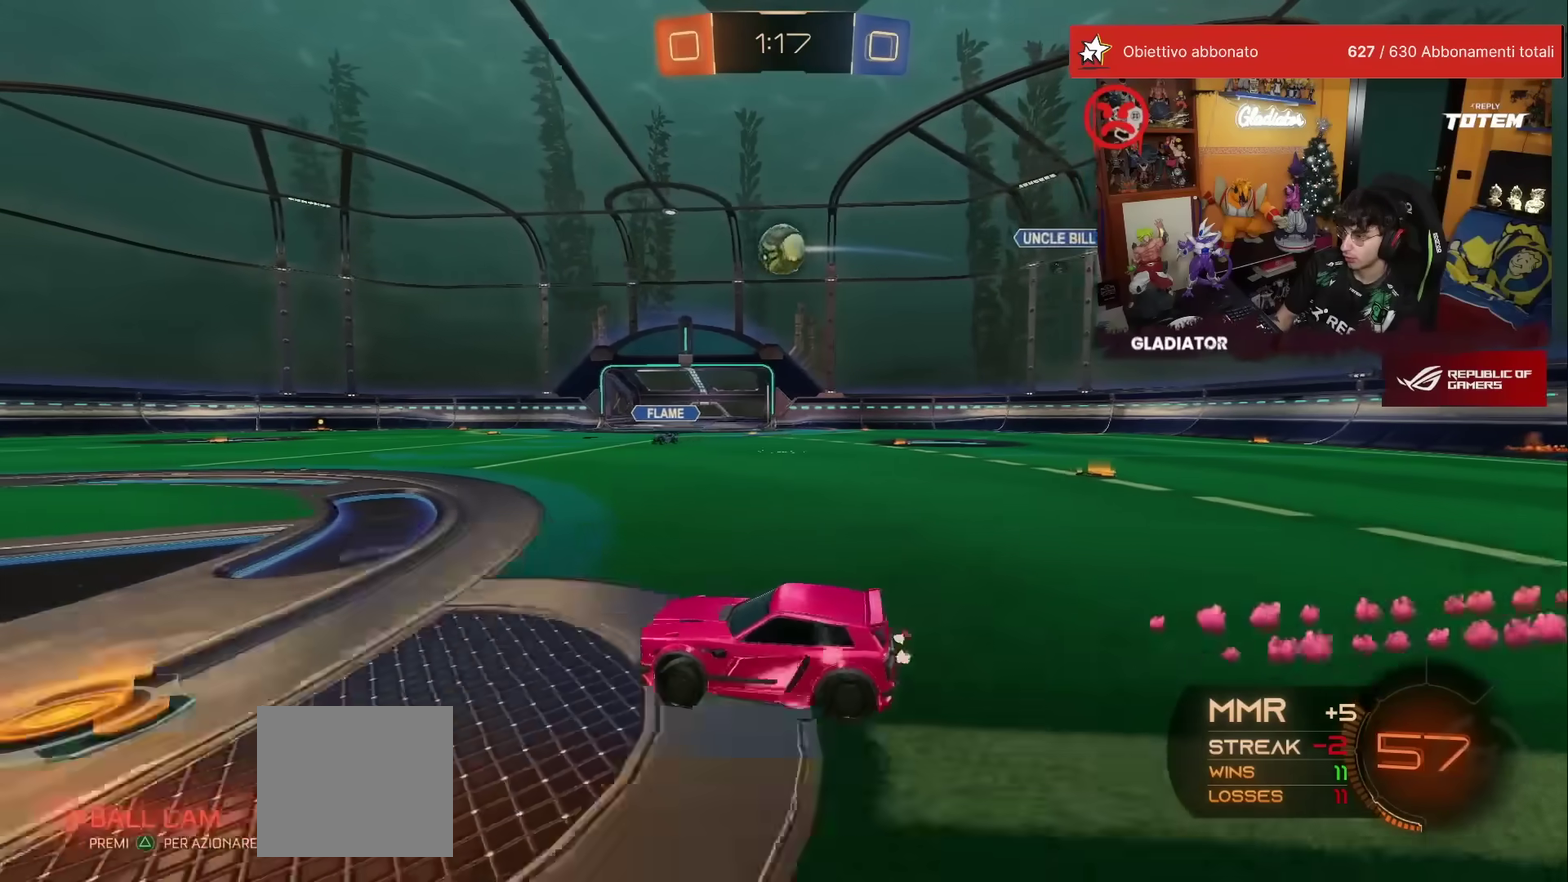
{"buttons": ["R1", "R2"], "left_stick": "up"}
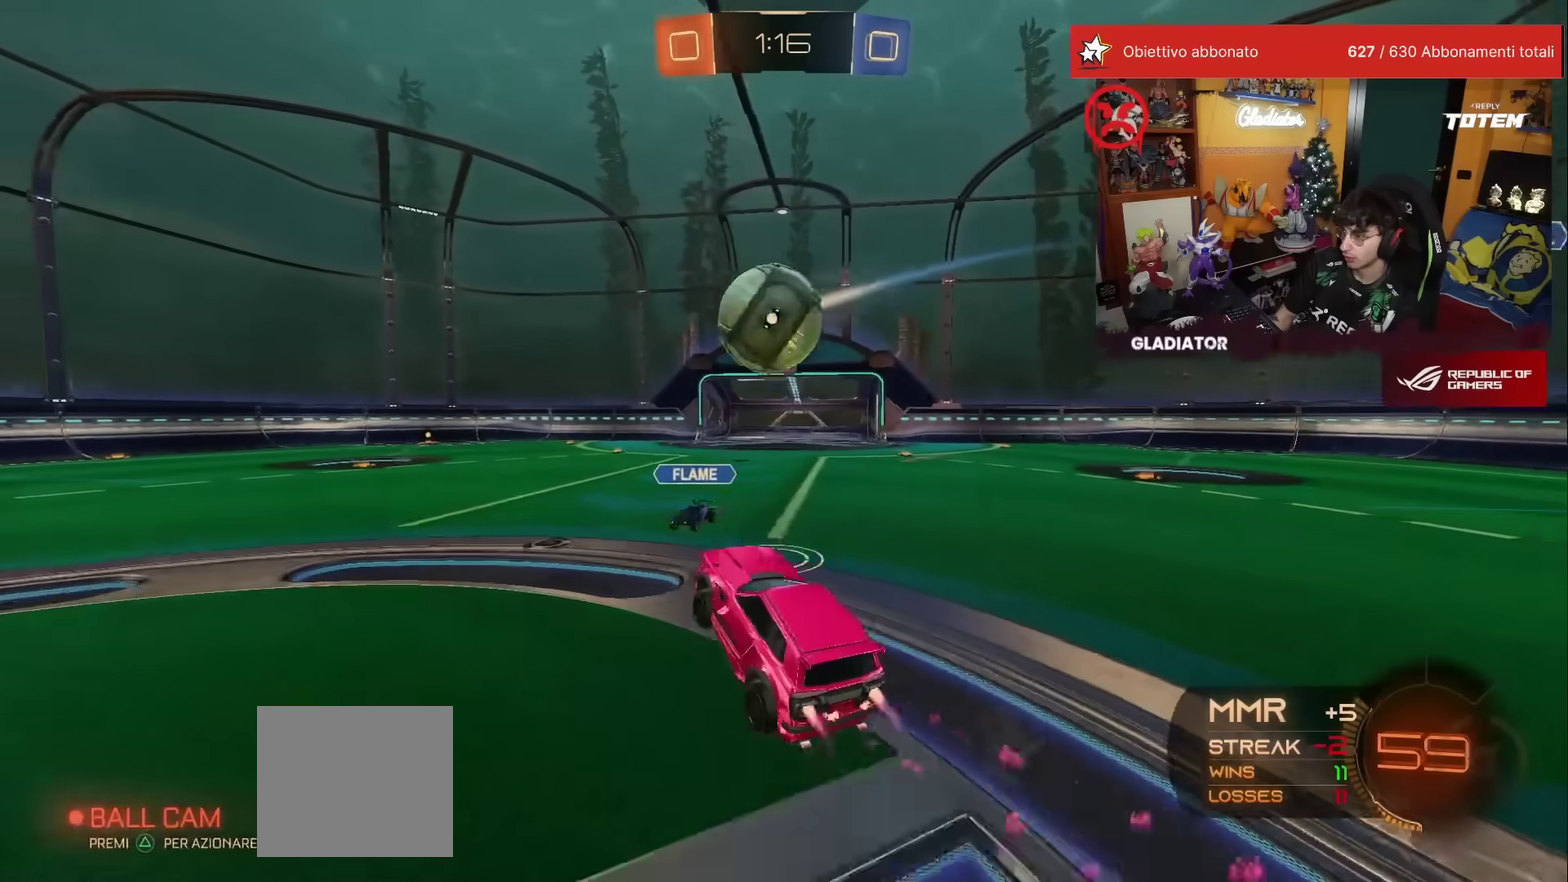
{"buttons": ["X", "R2"], "left_stick": "down"}
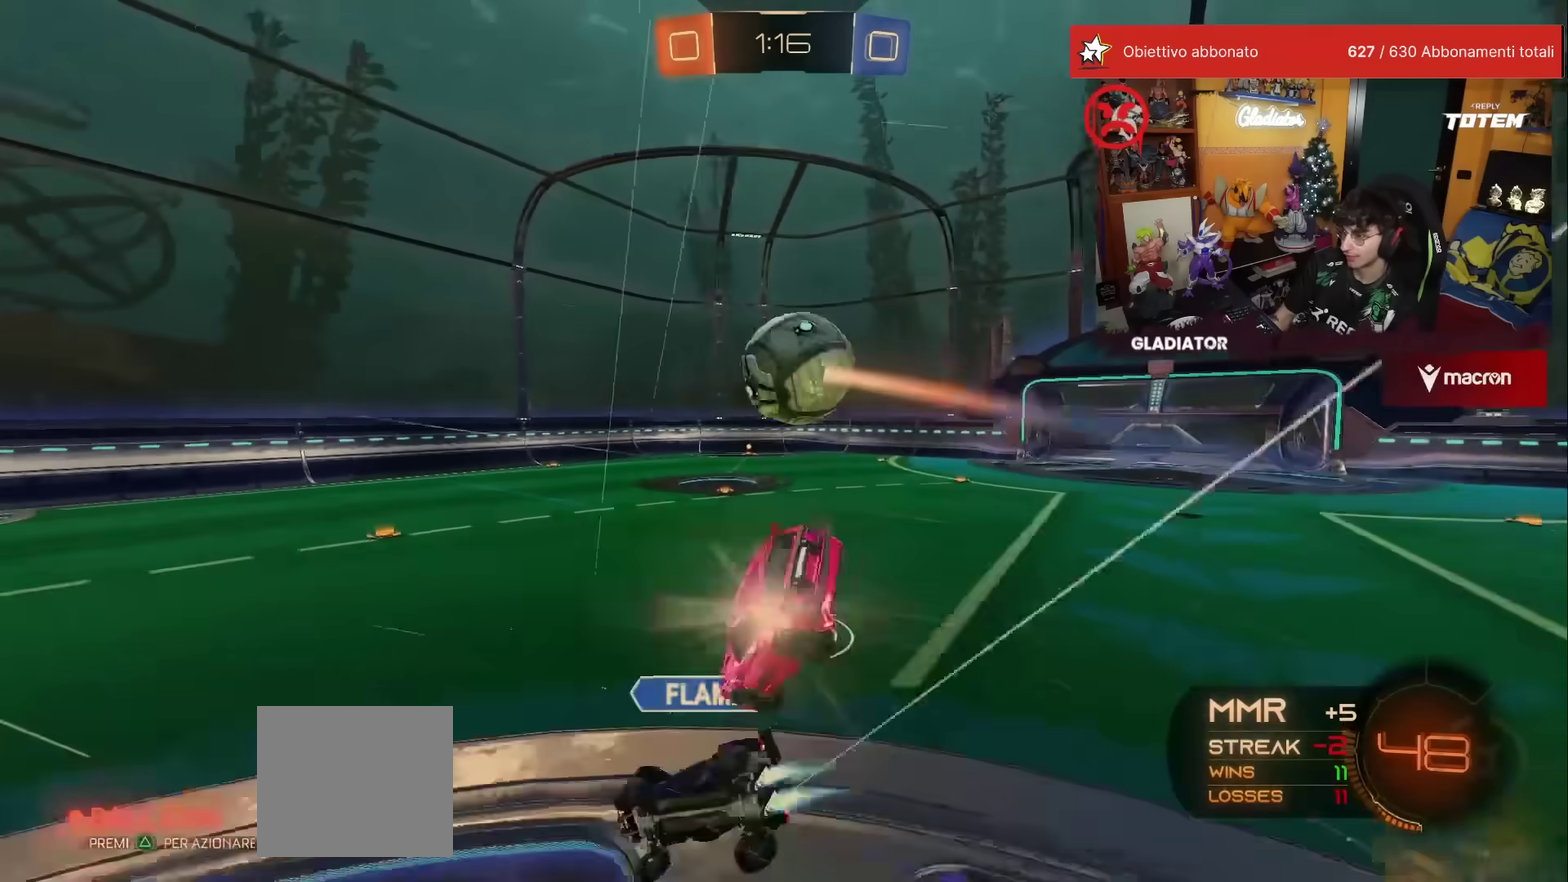
{"buttons": ["X", "L2", "R1", "R2"], "left_stick": "left", "events": [[67, "R1", "down"], [67, "left_stick", "down-right"], [117, "L2", "down"], [183, "left_stick", "down"], [300, "left_stick", "down-left"], [433, "left_stick", "left"]]}
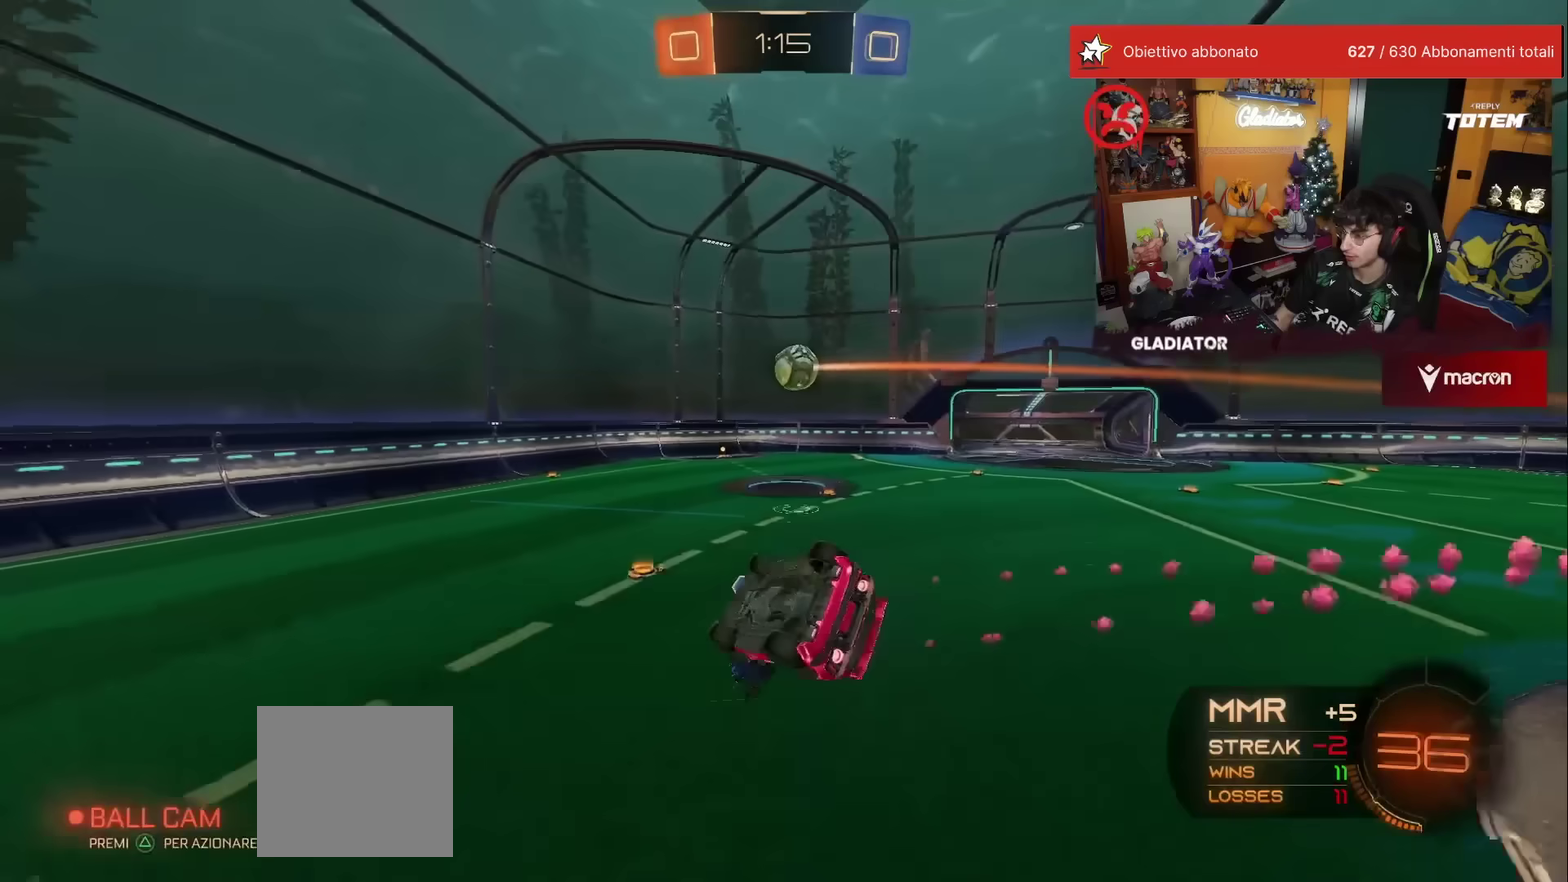
{"buttons": ["R1", "R2"], "left_stick": "left"}
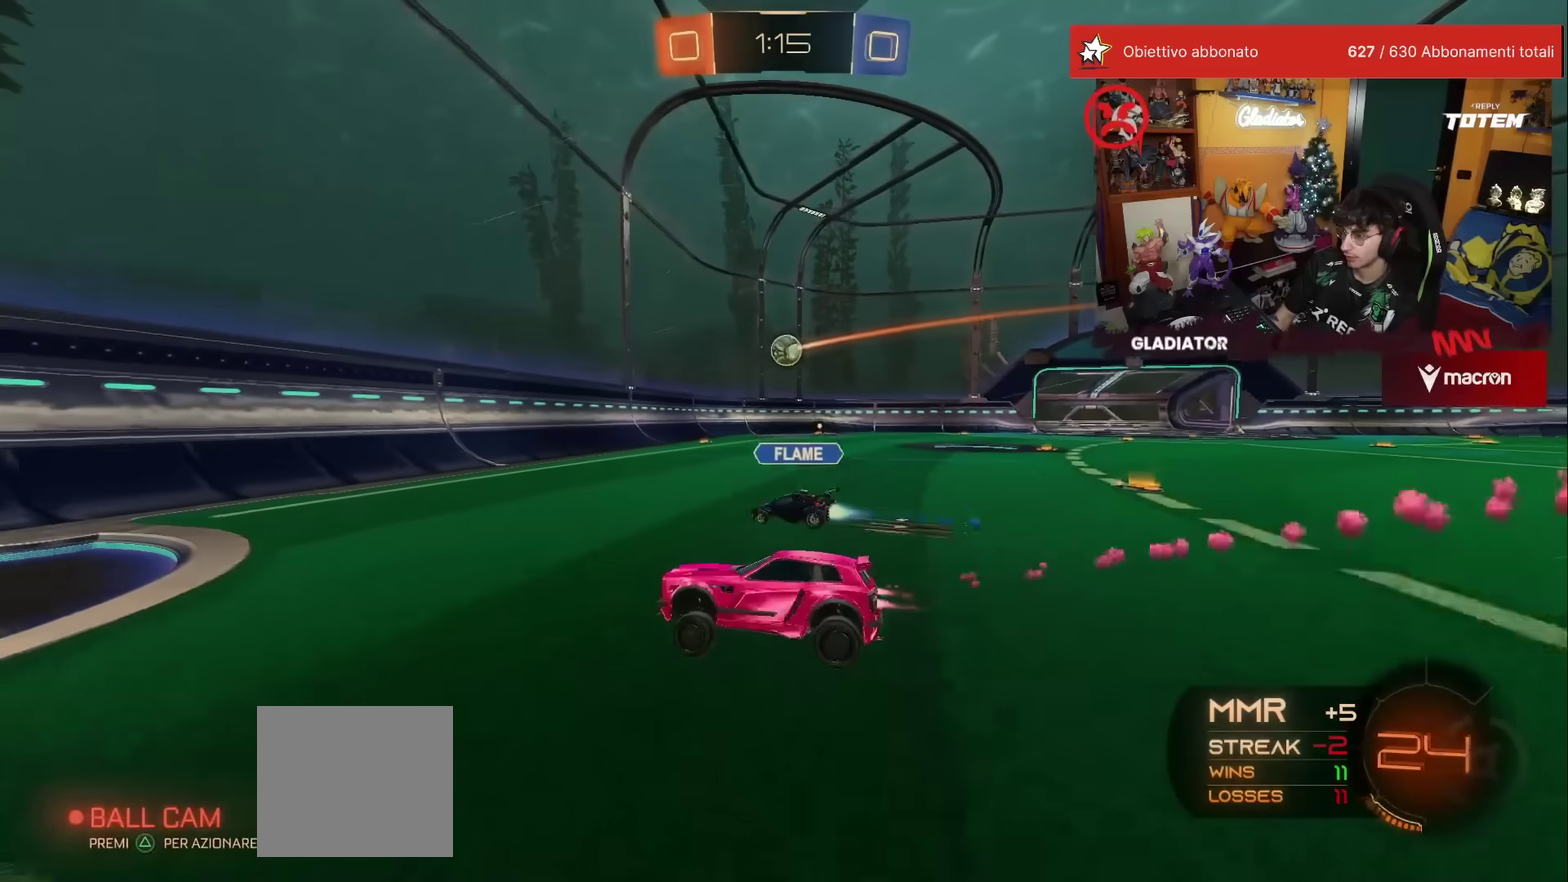
{"buttons": ["R2"], "left_stick": "left"}
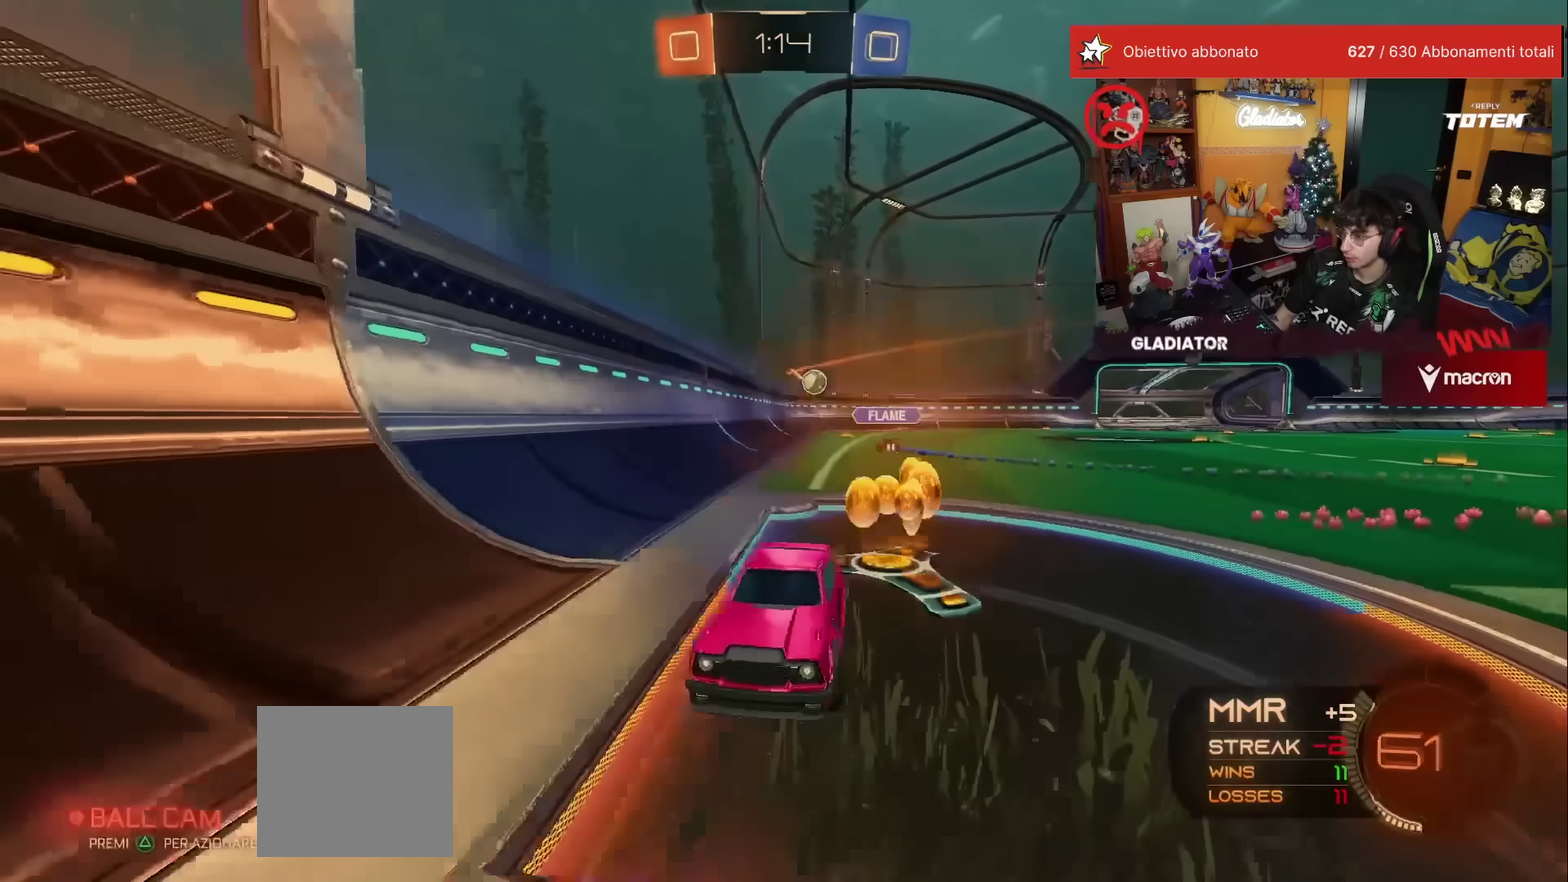
{"buttons": ["R2"], "left_stick": "left", "events": [[183, "X", "down"], [250, "X", "up"]]}
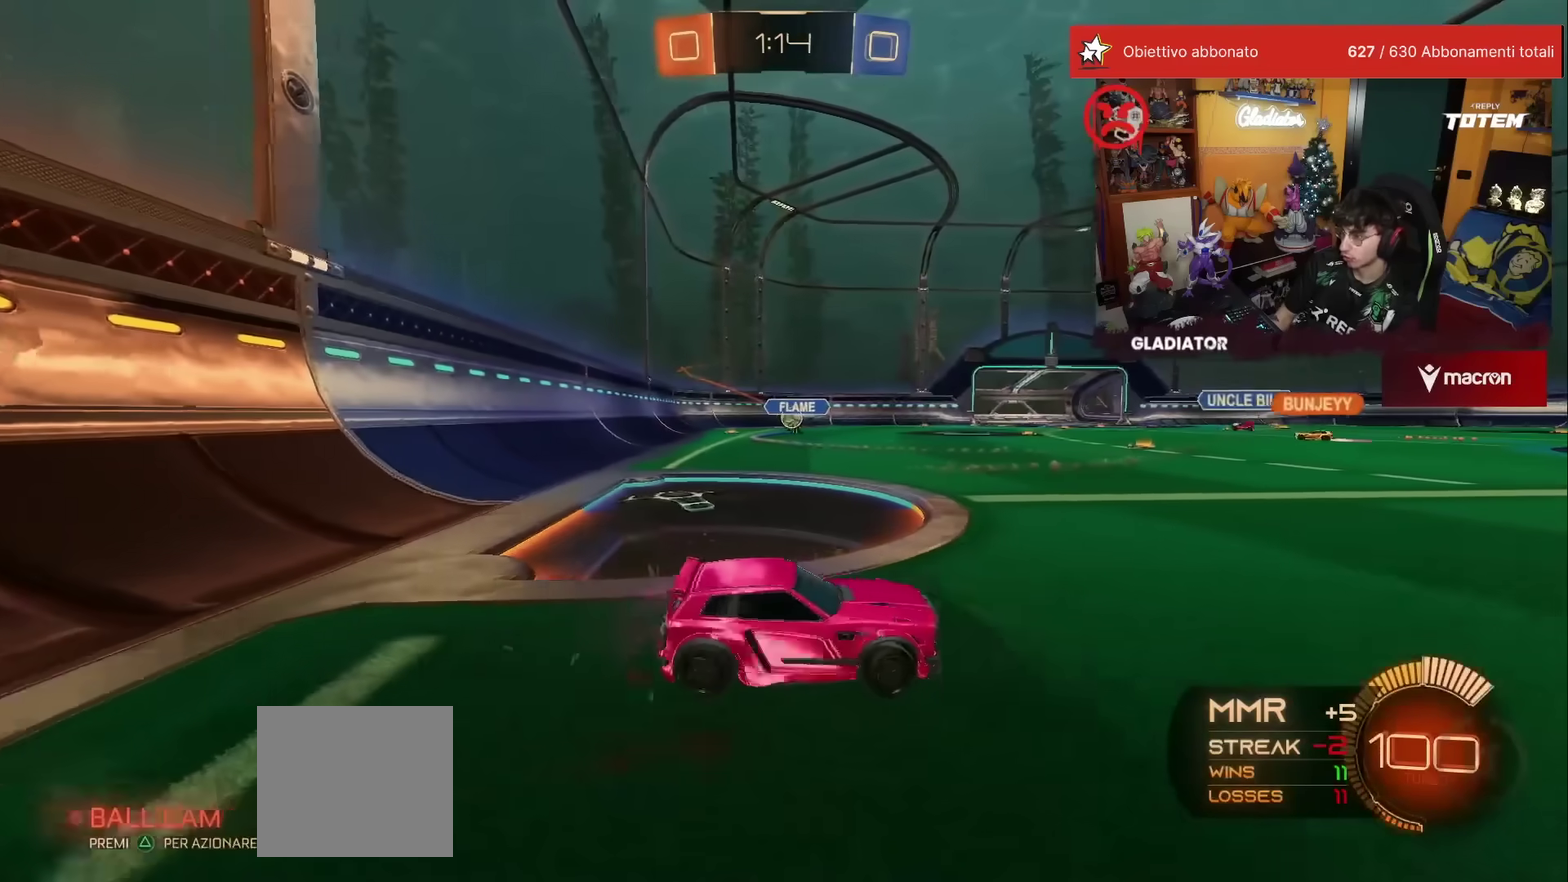
{"buttons": ["R2"], "left_stick": "left", "events": []}
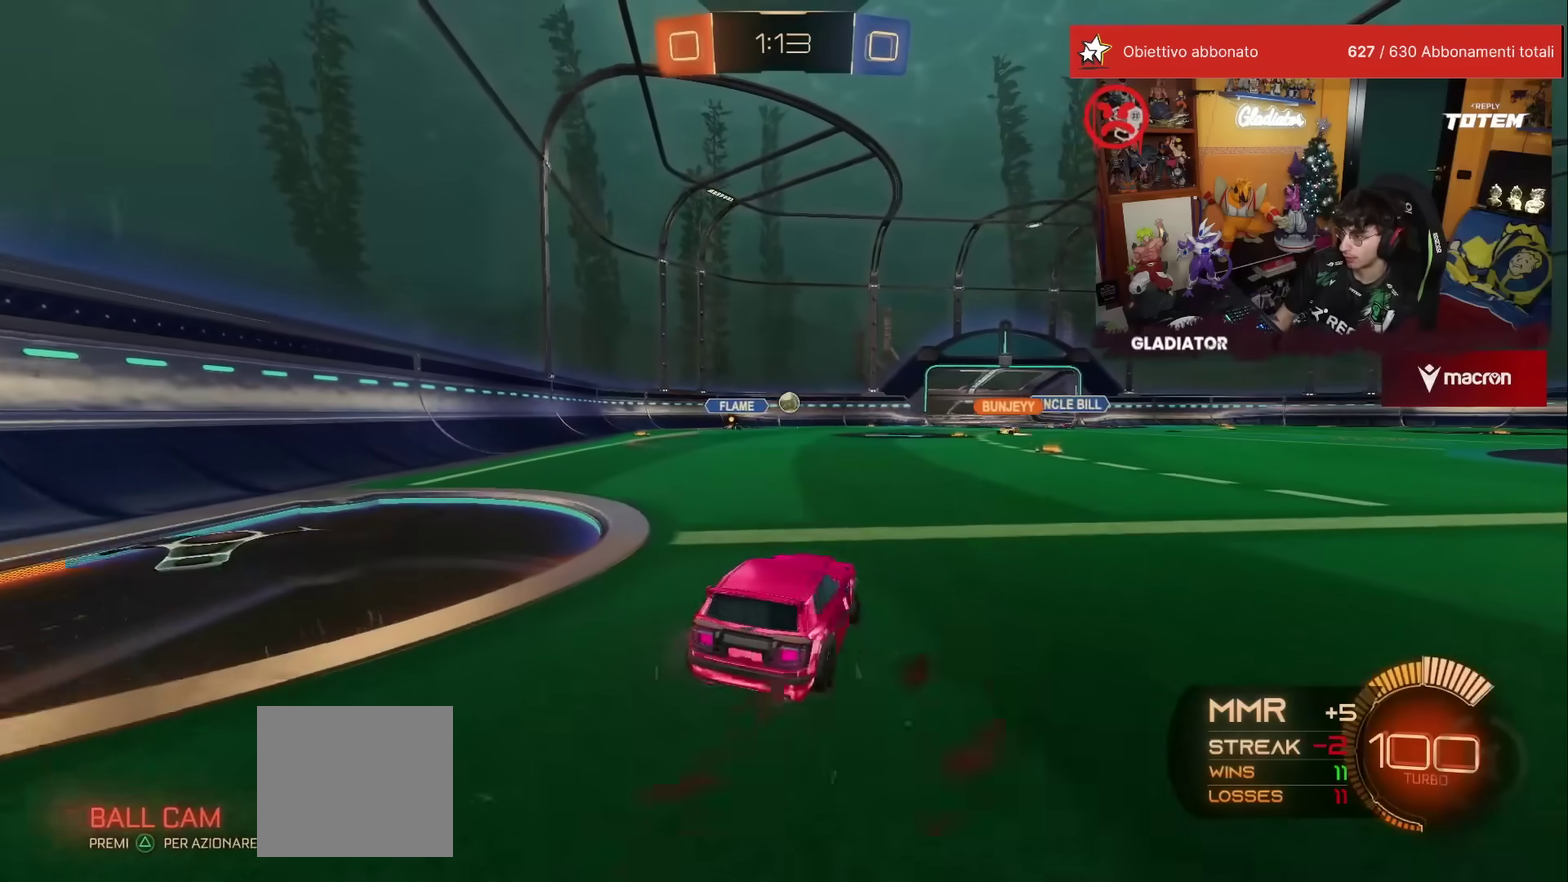
{"buttons": ["R2"], "left_stick": "right", "events": [[333, "left_stick", "center"], [400, "left_stick", "right"]]}
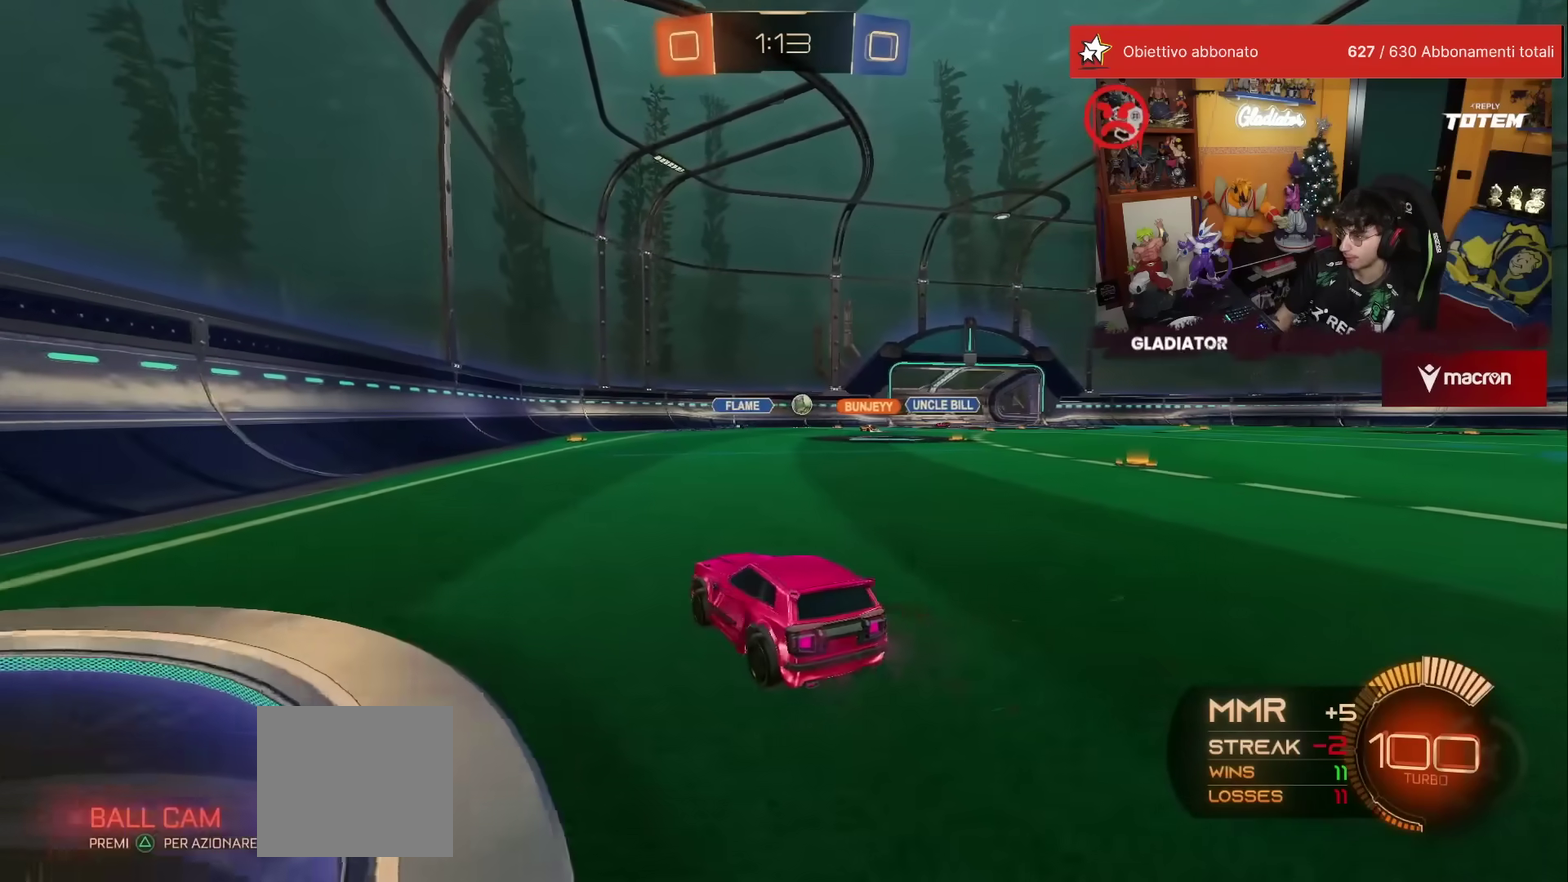
{"buttons": ["R2"], "left_stick": "up", "events": [[233, "left_stick", "up-right"], [333, "left_stick", "up"]]}
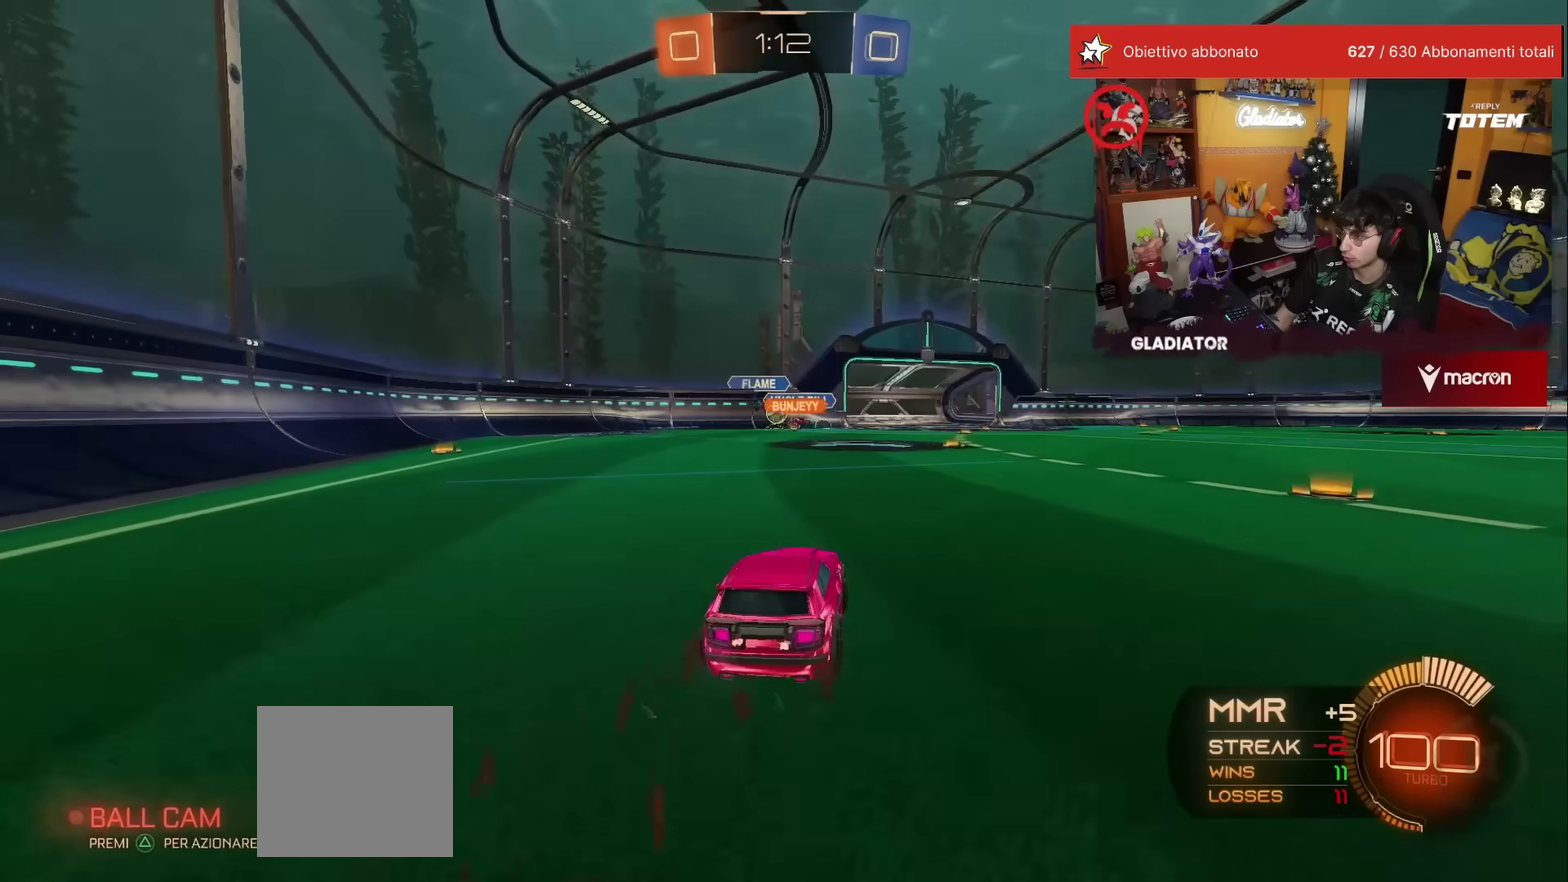
{"buttons": ["R1", "R2"], "left_stick": "left", "events": [[150, "left_stick", "up-left"], [233, "left_stick", "left"], [417, "R1", "down"]]}
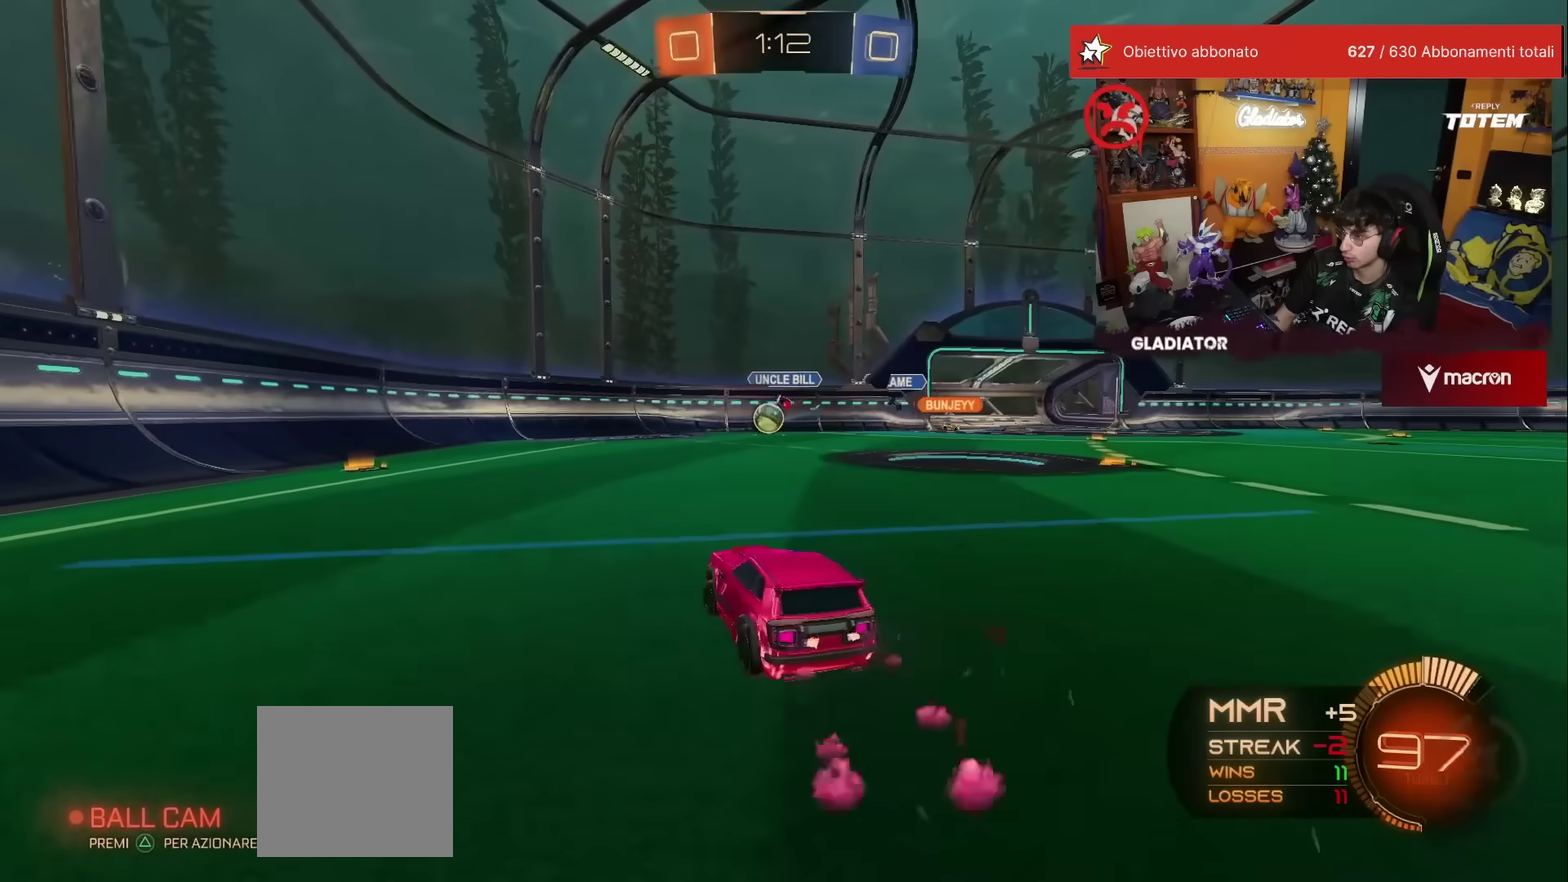
{"buttons": ["R1", "R2"], "left_stick": "center", "events": [[133, "left_stick", "center"], [267, "left_stick", "right"], [367, "left_stick", "center"]]}
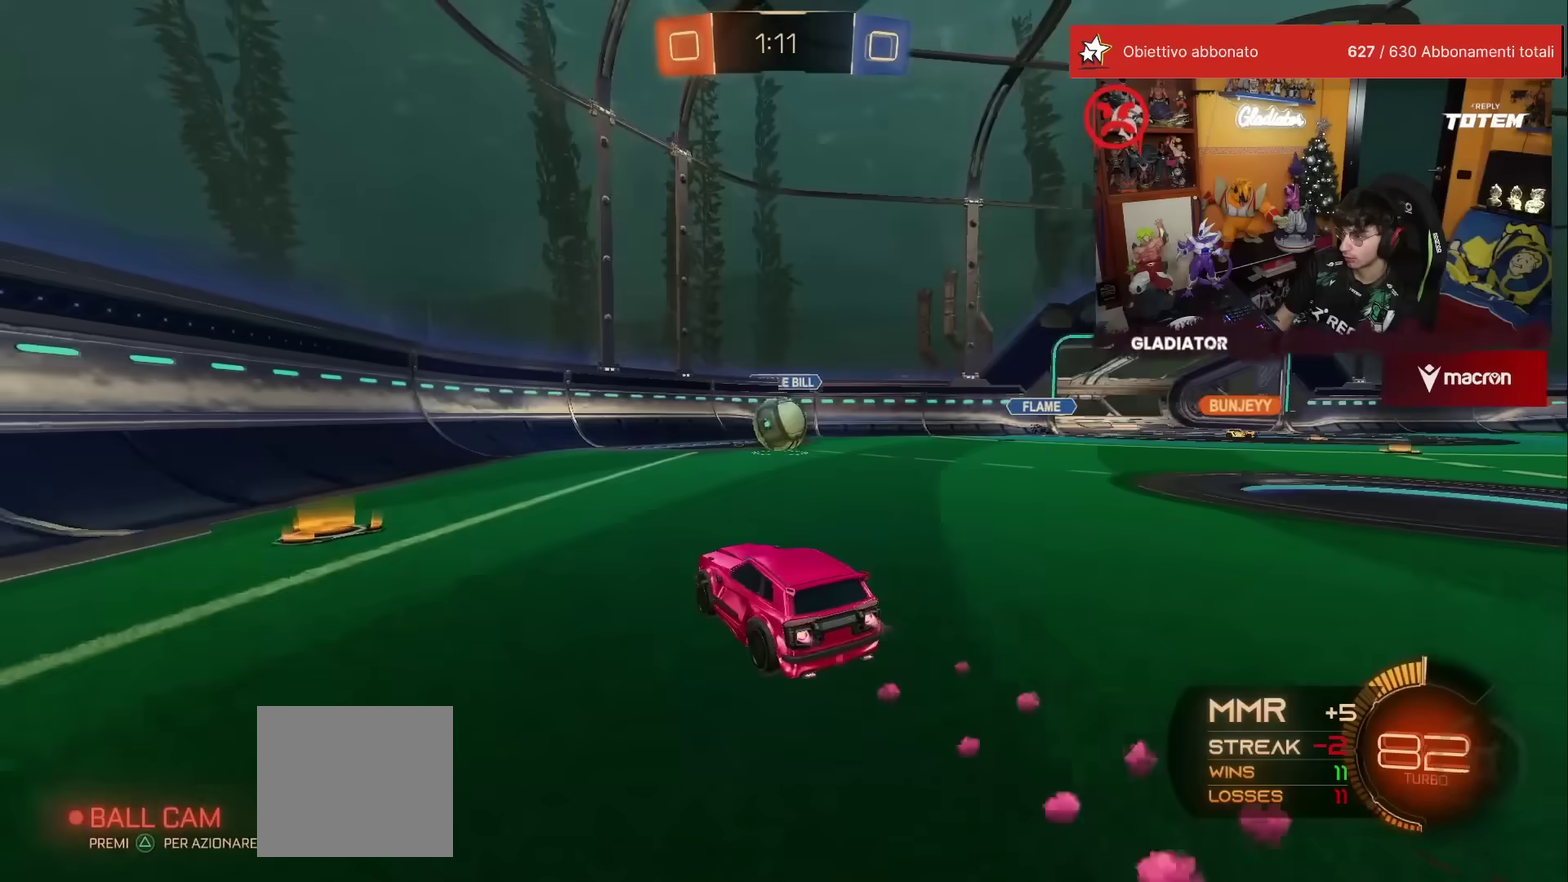
{"buttons": ["R1", "R2"], "left_stick": "right", "events": [[183, "R1", "up"], [333, "R1", "down"], [400, "Y", "down"], [483, "Y", "up"], [500, "left_stick", "right"]]}
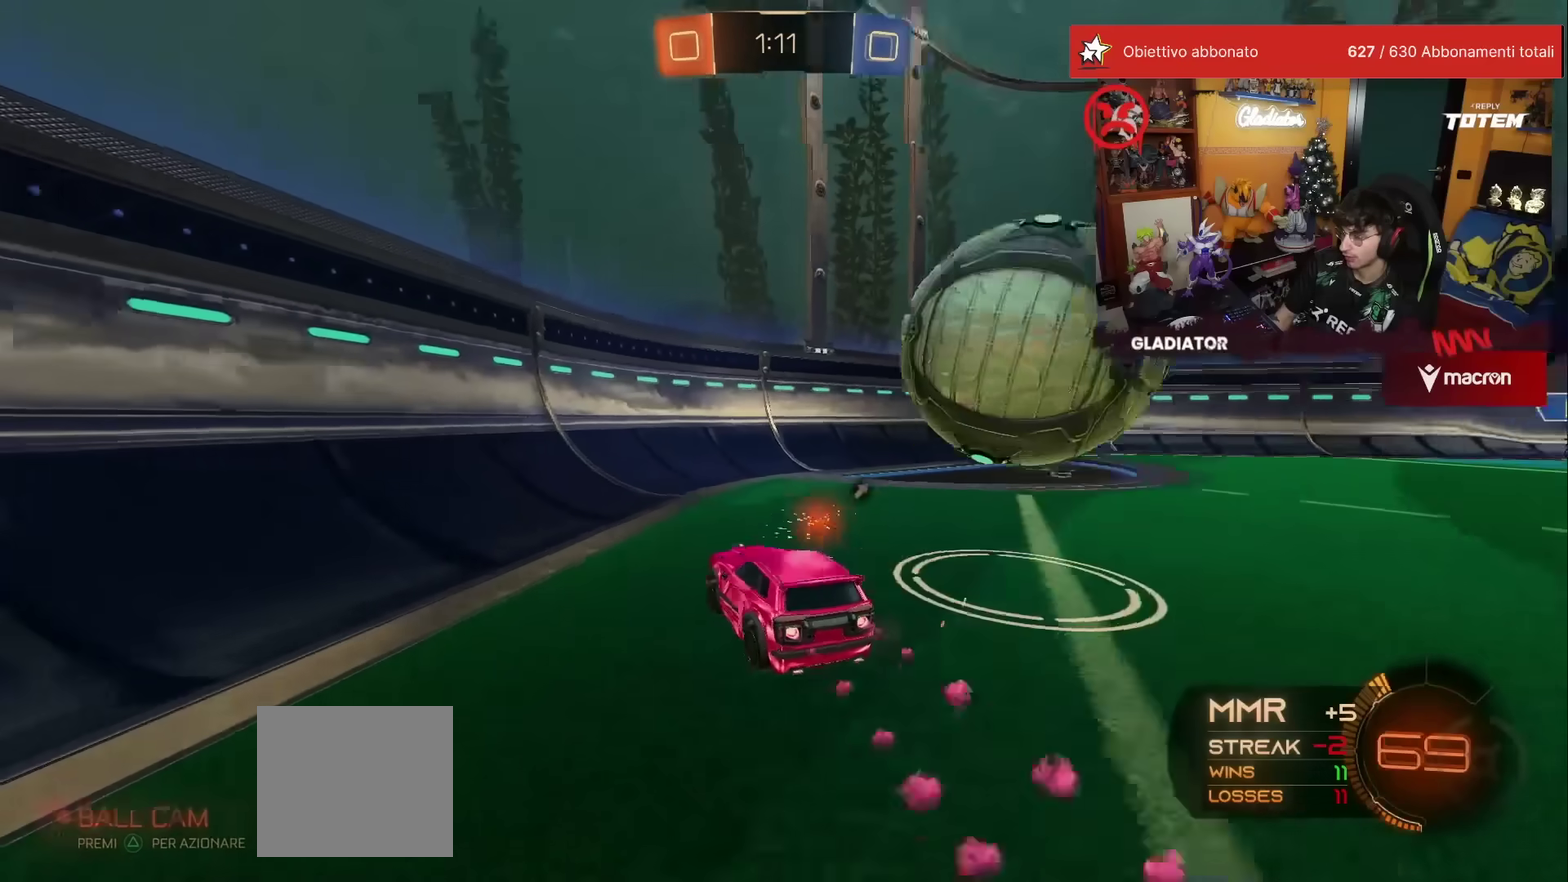
{"buttons": ["R1", "R2"], "left_stick": "center", "events": [[167, "Y", "down"], [250, "Y", "up"], [250, "left_stick", "center"]]}
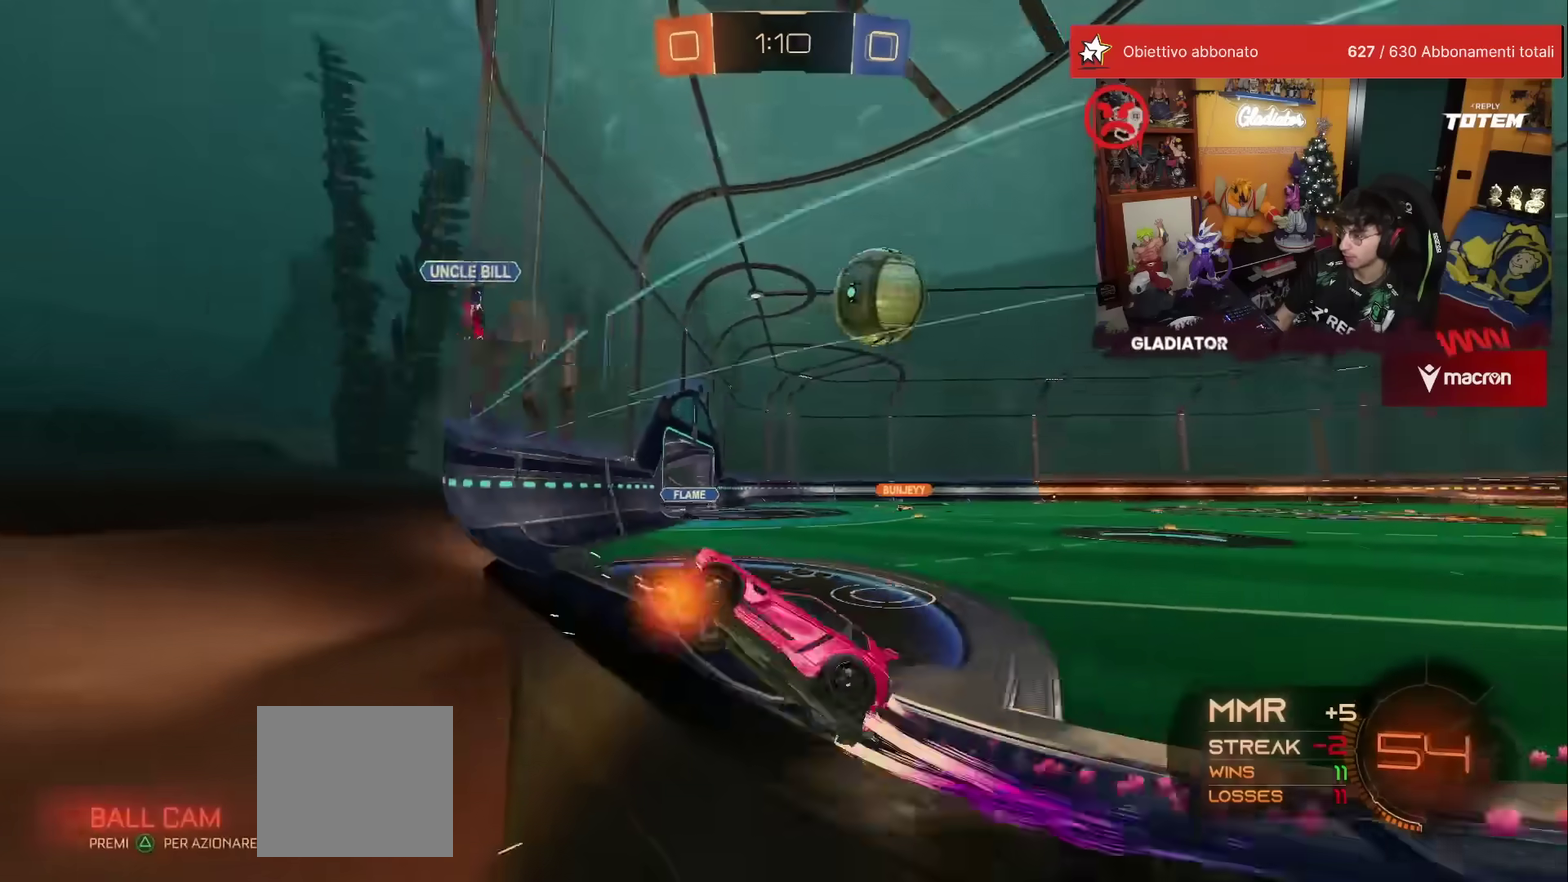
{"buttons": ["X", "R2"], "left_stick": "right", "events": [[183, "left_stick", "right"], [250, "left_stick", "center"], [317, "R1", "up"], [350, "left_stick", "right"], [450, "X", "down"]]}
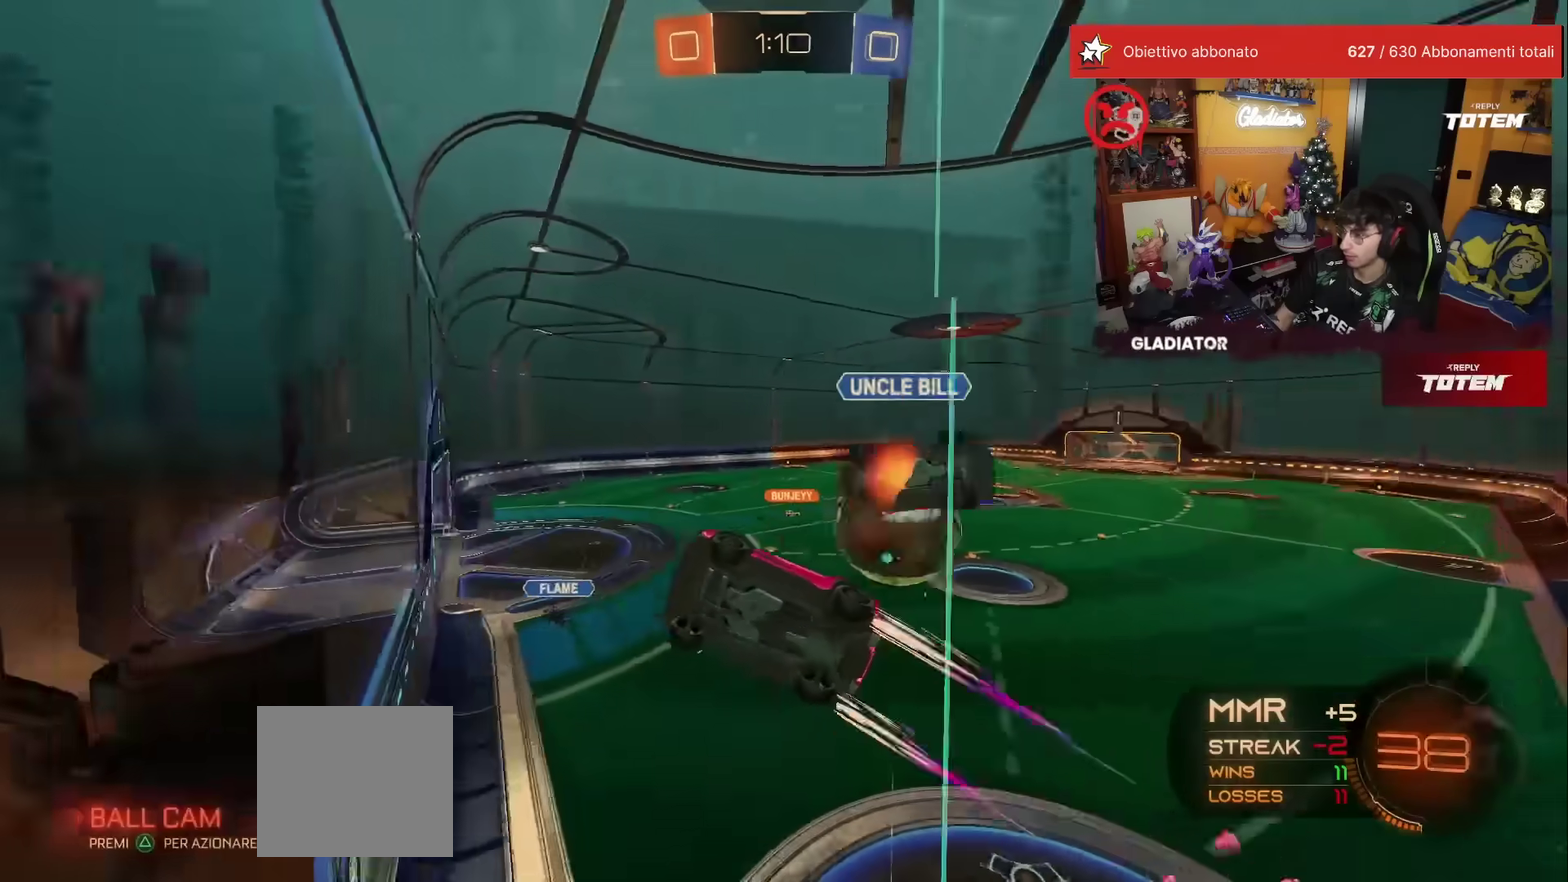
{"buttons": ["R2"], "left_stick": "right", "events": [[17, "X", "up"], [100, "left_stick", "center"], [167, "left_stick", "right"], [367, "left_stick", "center"], [450, "left_stick", "right"]]}
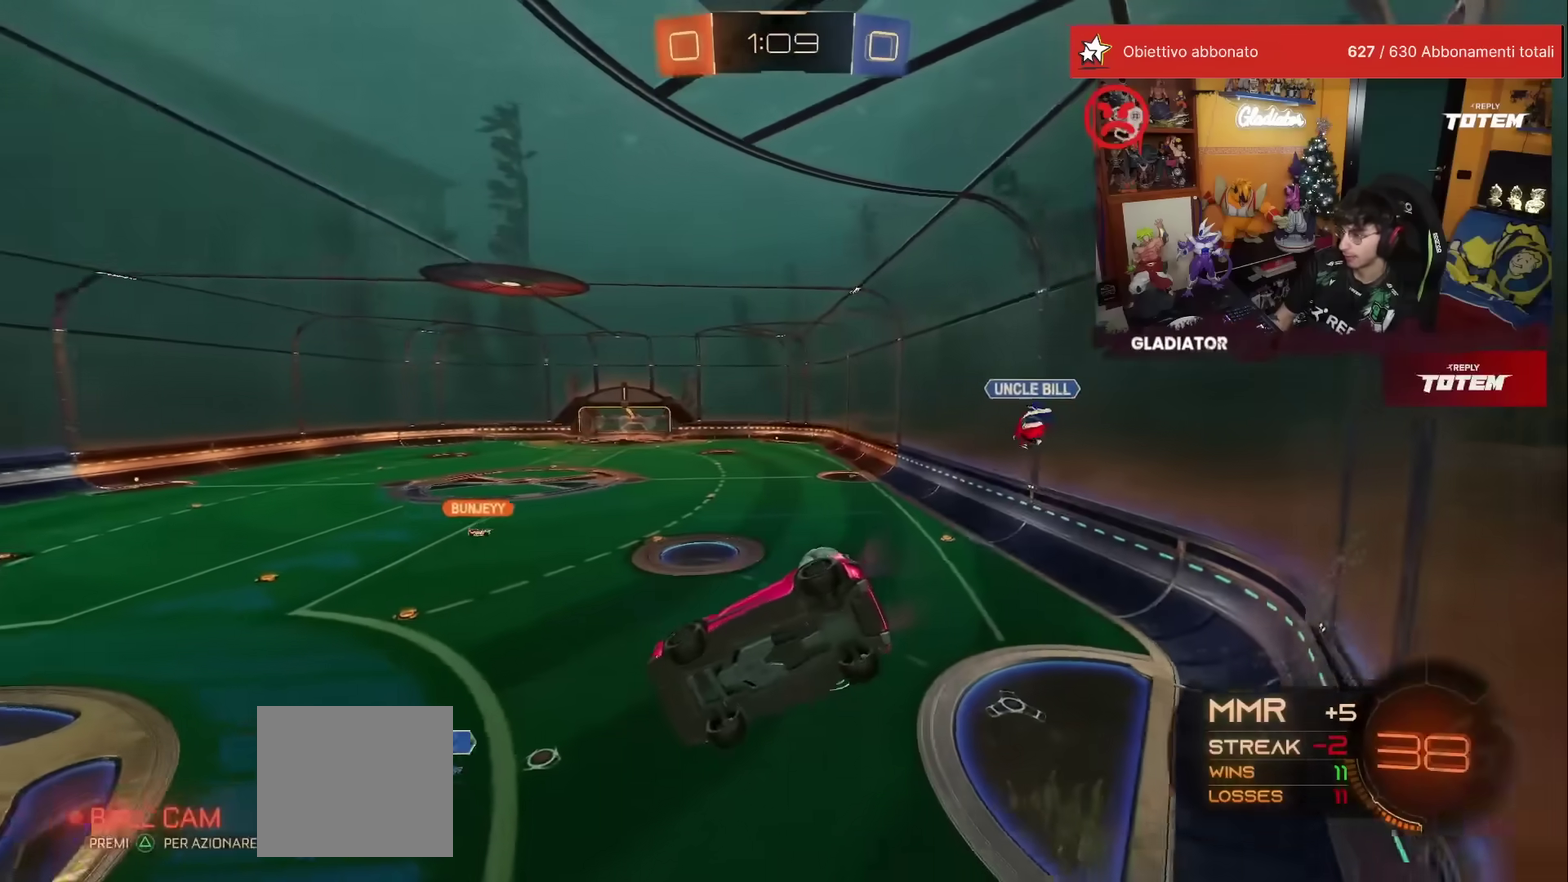
{"buttons": ["R2"], "left_stick": "center", "events": [[33, "A", "down"], [33, "X", "down"], [50, "left_stick", "down-left"], [117, "L1", "down"], [150, "X", "up"], [200, "A", "up"], [417, "L1", "up"], [450, "left_stick", "center"]]}
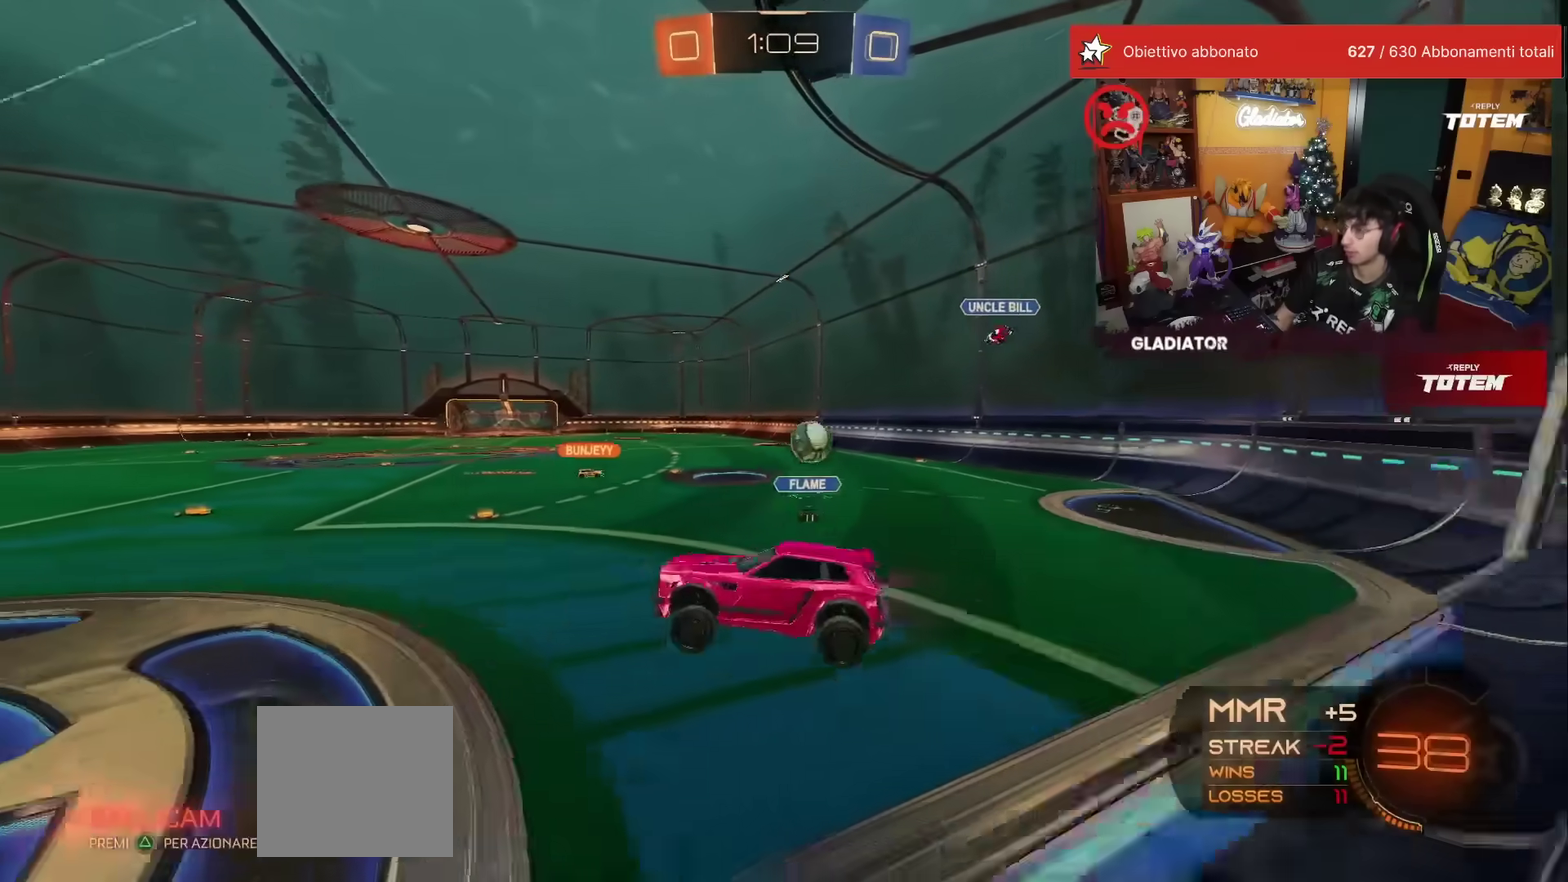
{"buttons": ["R1", "R2"], "left_stick": "right", "events": [[50, "left_stick", "up"], [117, "A", "down"], [117, "R1", "down"], [183, "left_stick", "up-right"], [217, "A", "up"], [250, "left_stick", "right"]]}
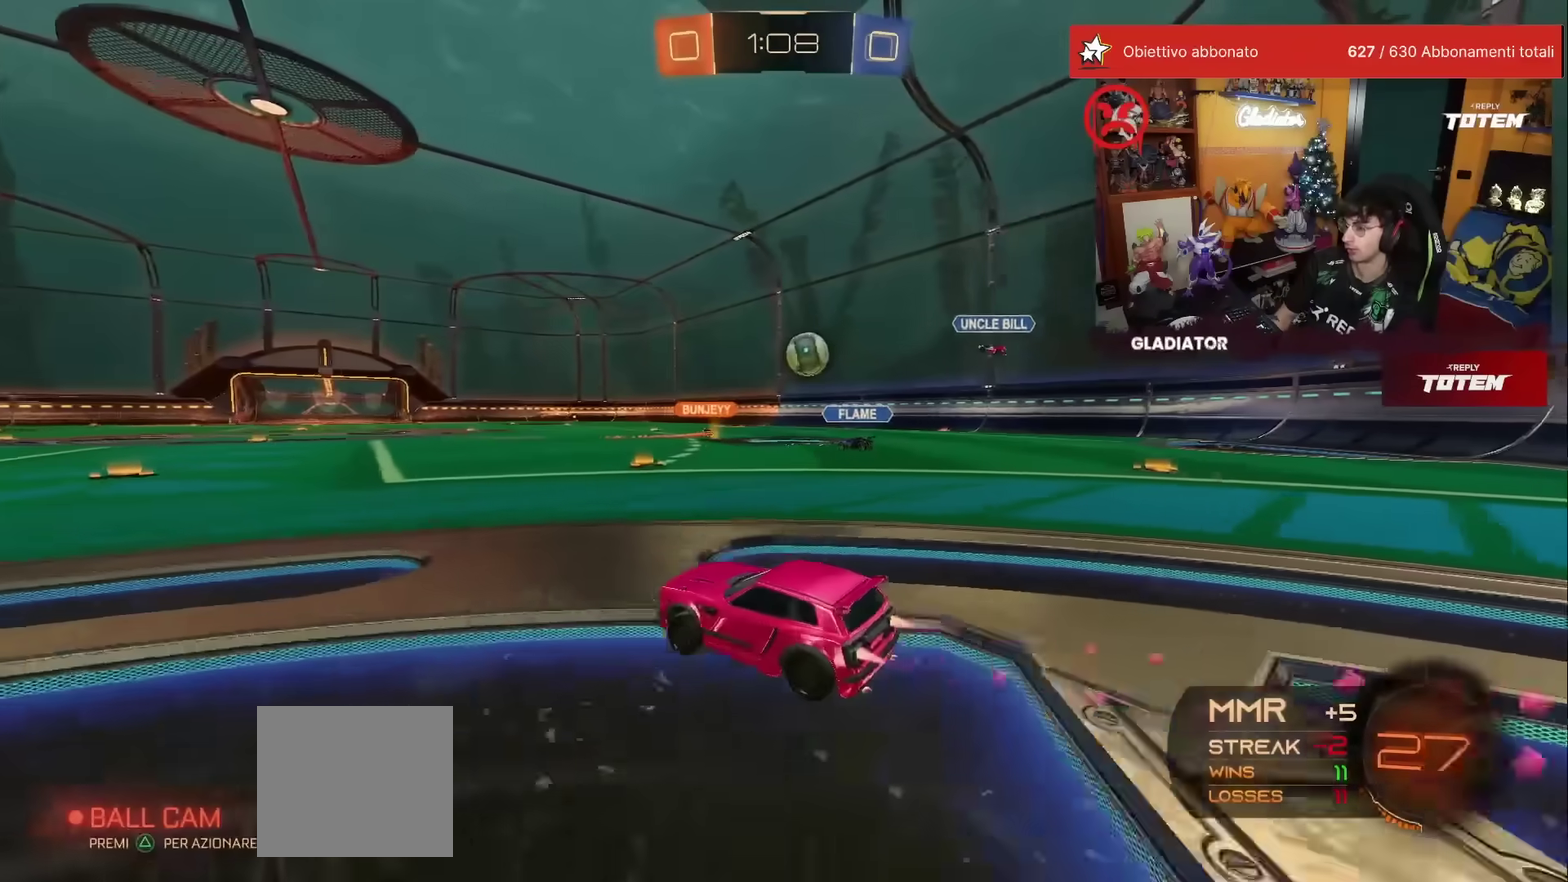
{"buttons": ["R2"], "left_stick": "center", "events": [[50, "left_stick", "center"], [183, "left_stick", "right"], [317, "left_stick", "center"], [333, "R1", "up"]]}
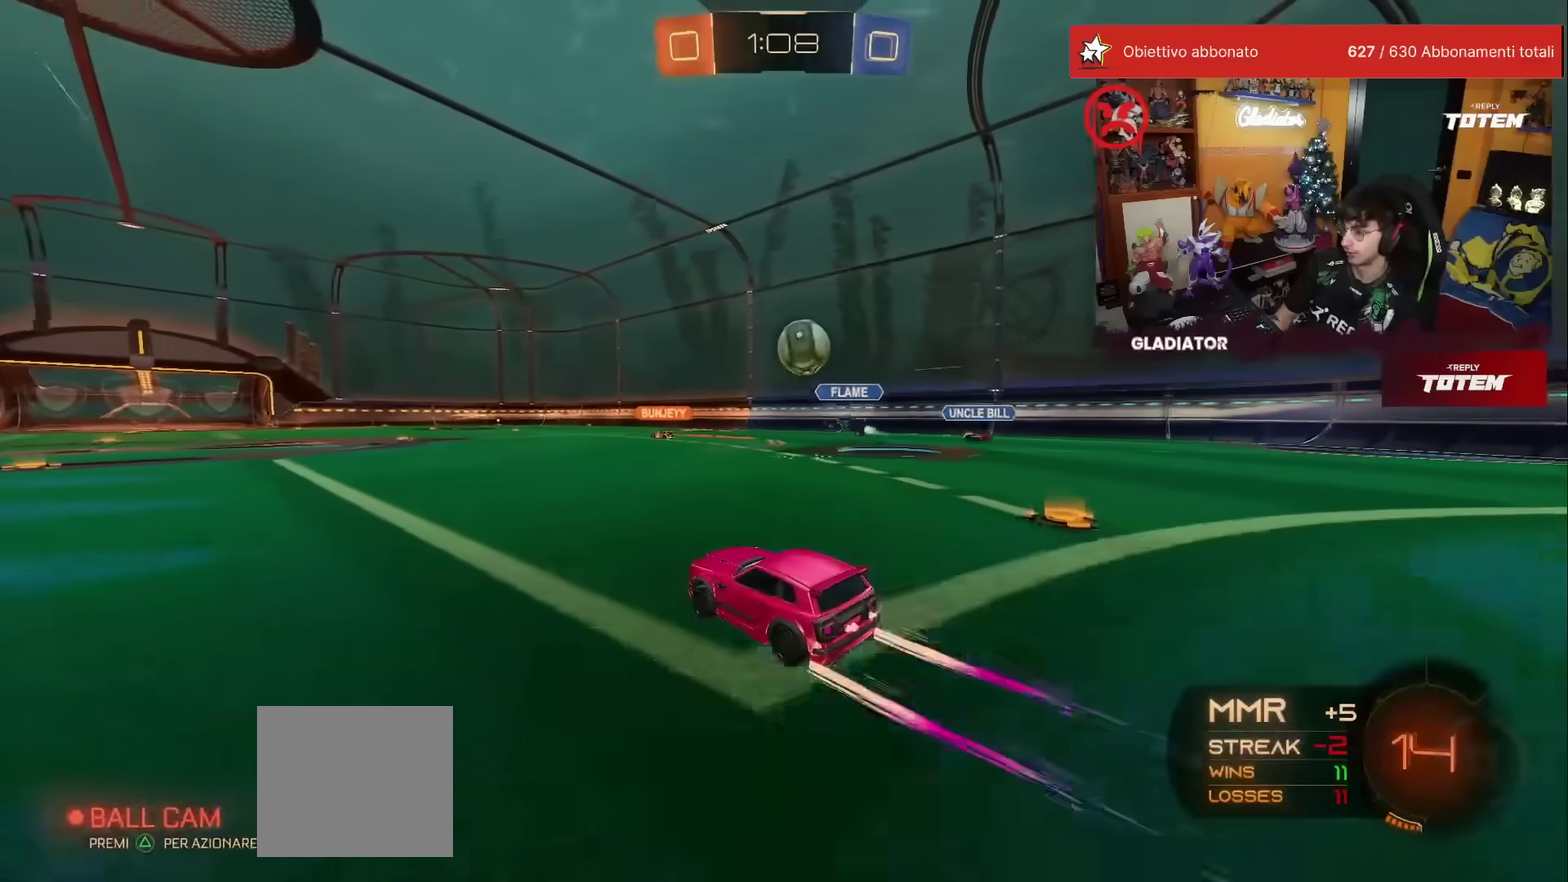
{"buttons": ["R2"], "left_stick": "left"}
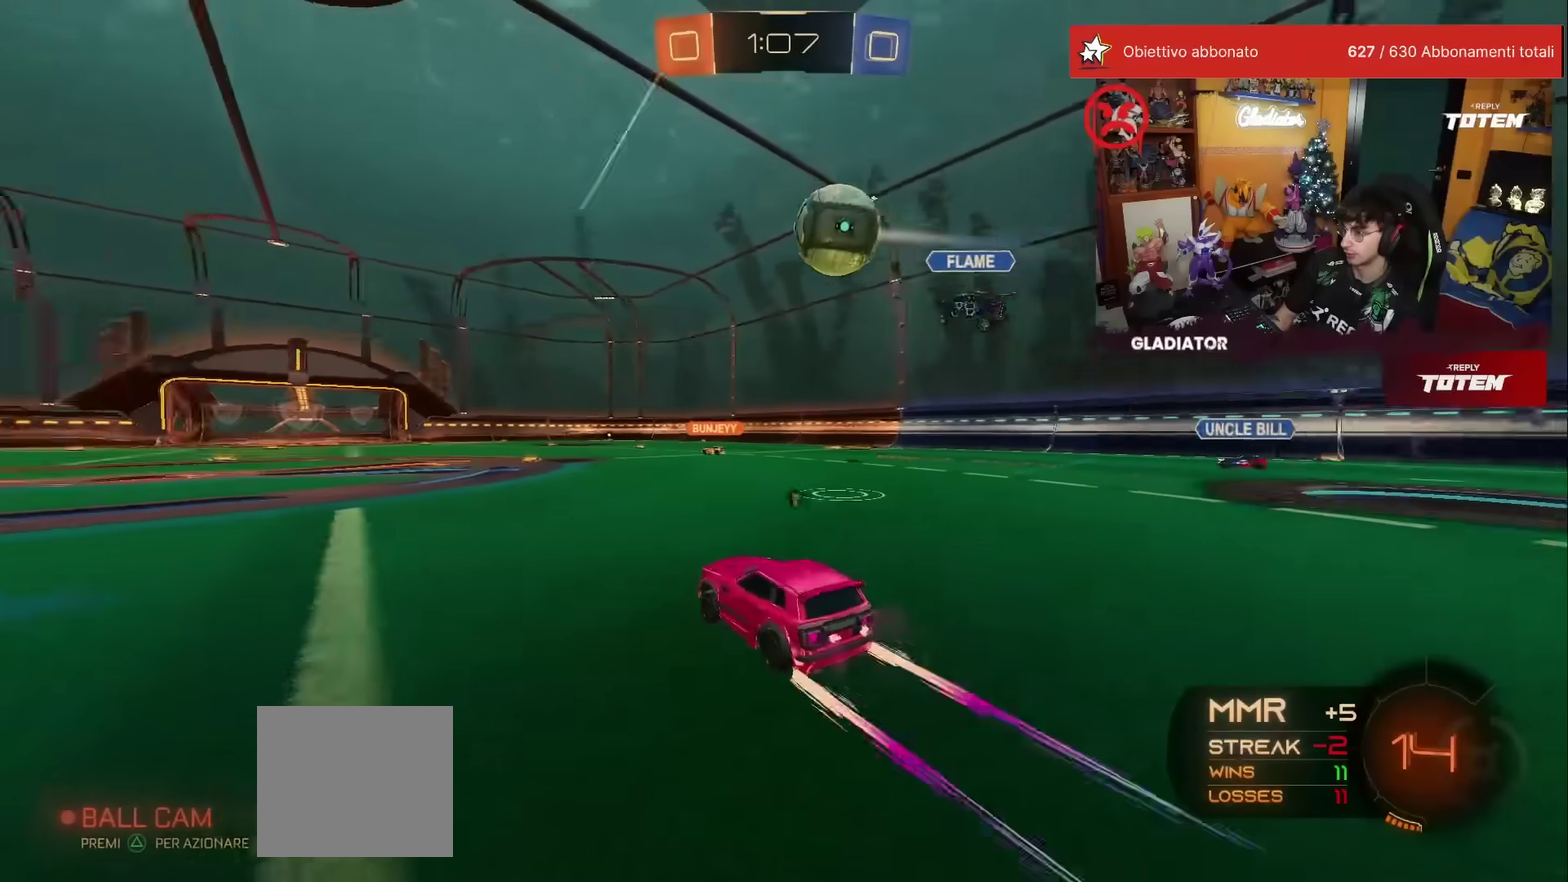
{"buttons": ["R2"], "left_stick": "left"}
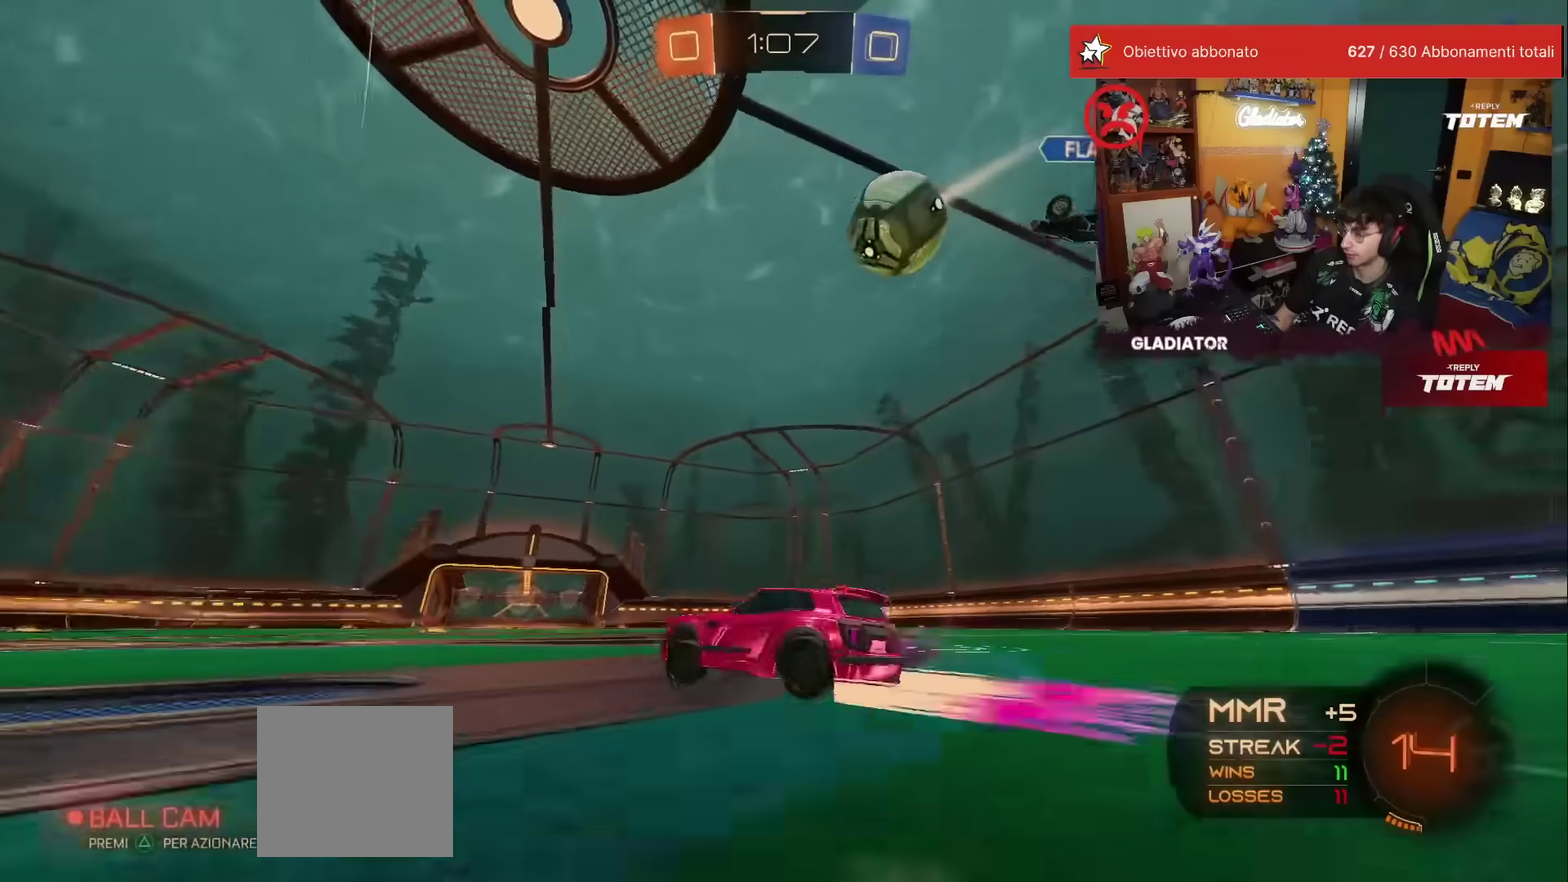
{"buttons": ["R2"], "left_stick": "right", "events": [[33, "left_stick", "center"], [383, "left_stick", "right"]]}
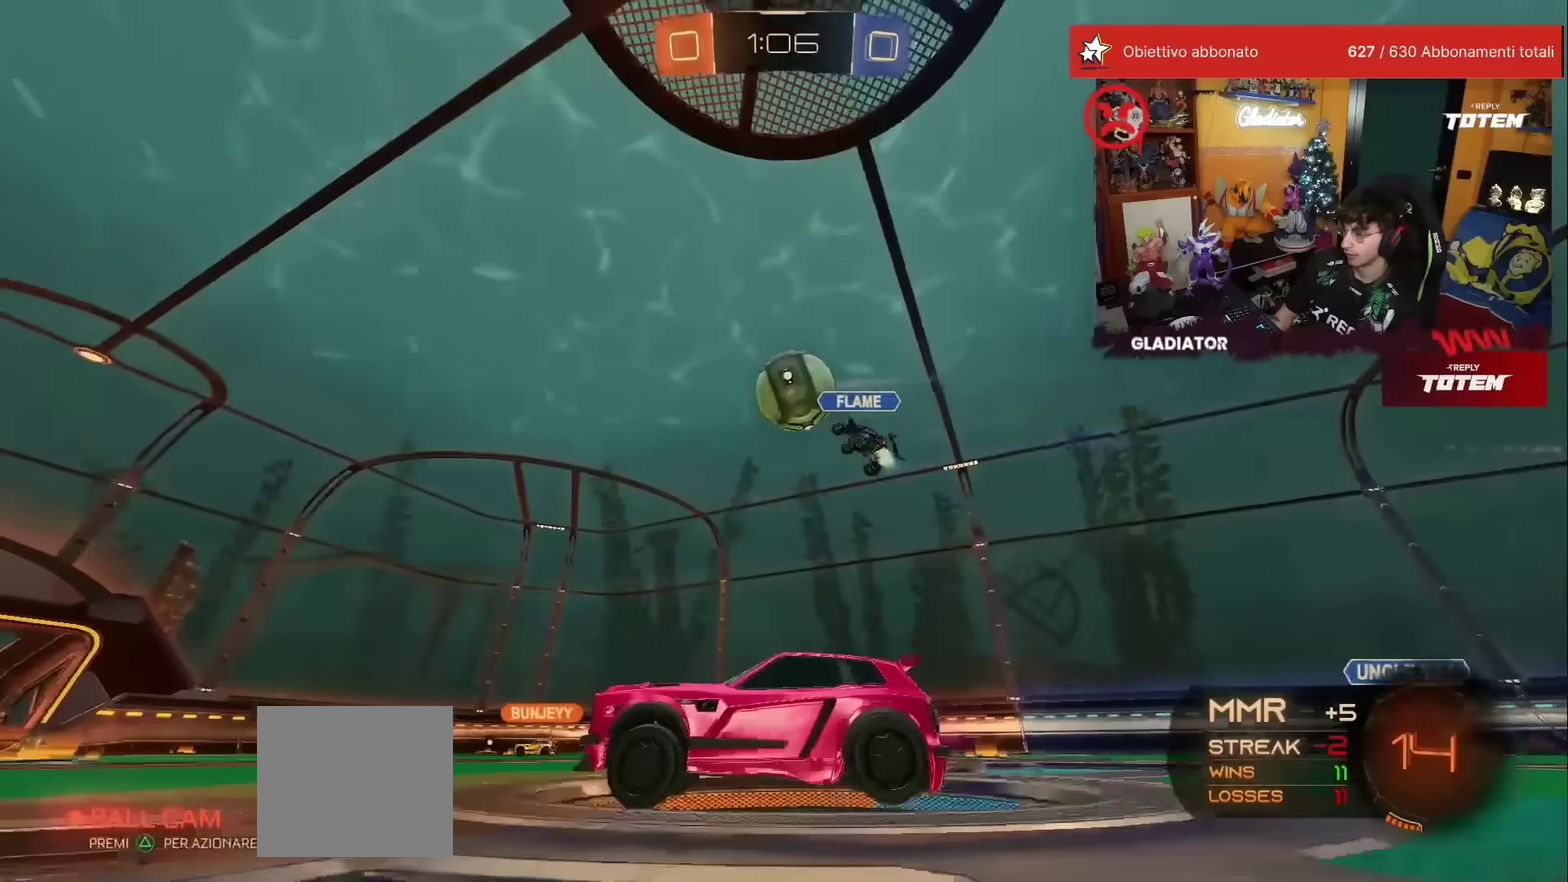
{"buttons": ["R2"], "left_stick": "right", "events": [[167, "left_stick", "center"], [400, "left_stick", "right"]]}
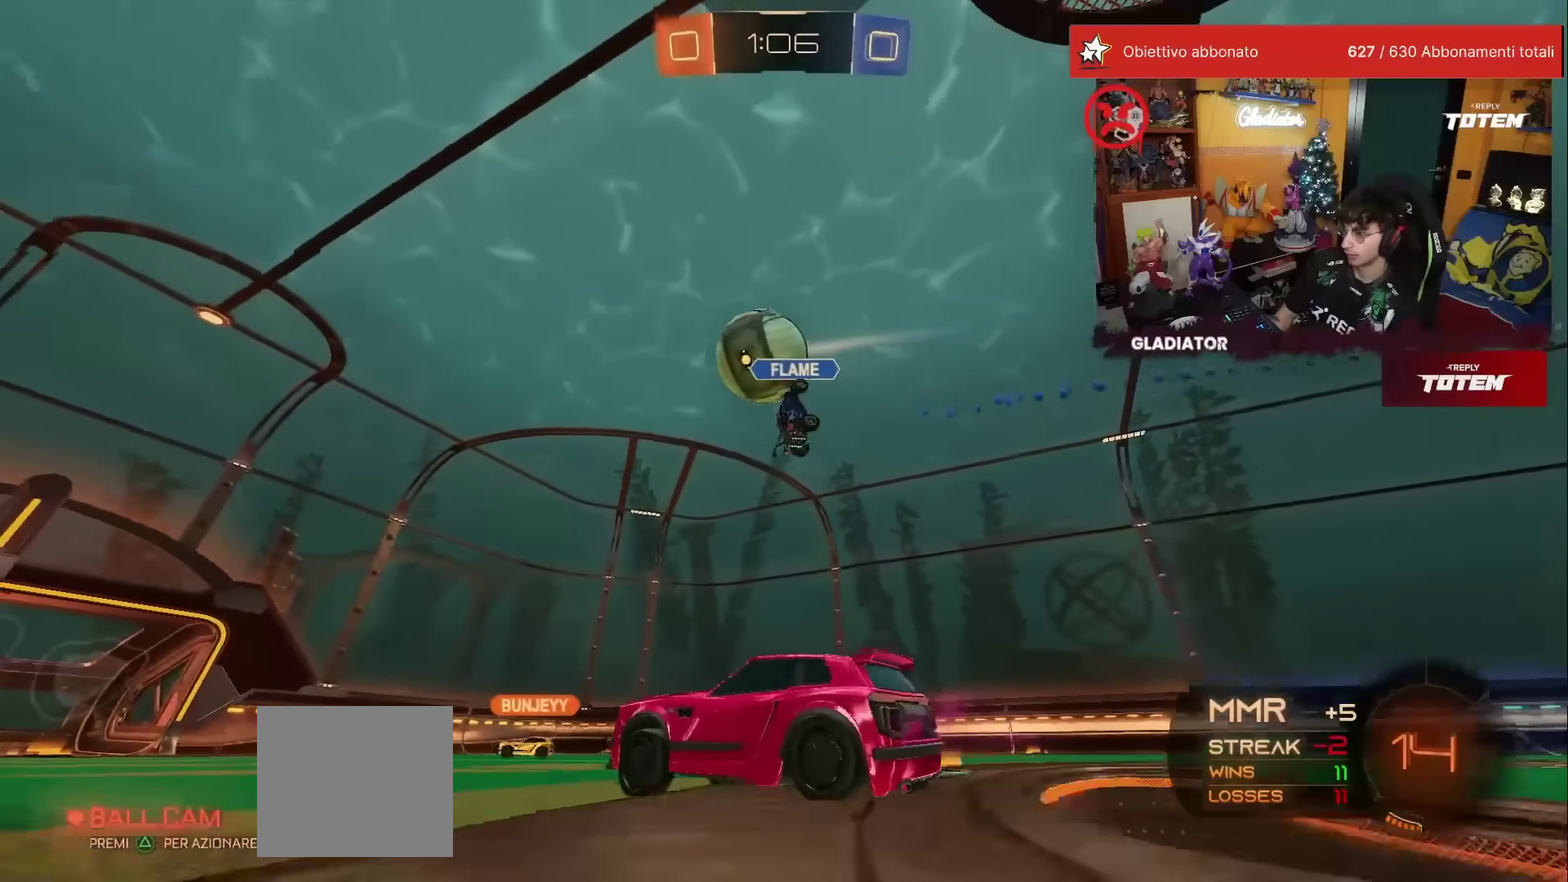
{"buttons": ["R2"], "left_stick": "up", "events": [[133, "left_stick", "center"], [217, "Y", "down"], [233, "left_stick", "up"], [300, "Y", "up"], [350, "left_stick", "up-right"], [383, "Y", "down"], [450, "Y", "up"], [467, "left_stick", "up"]]}